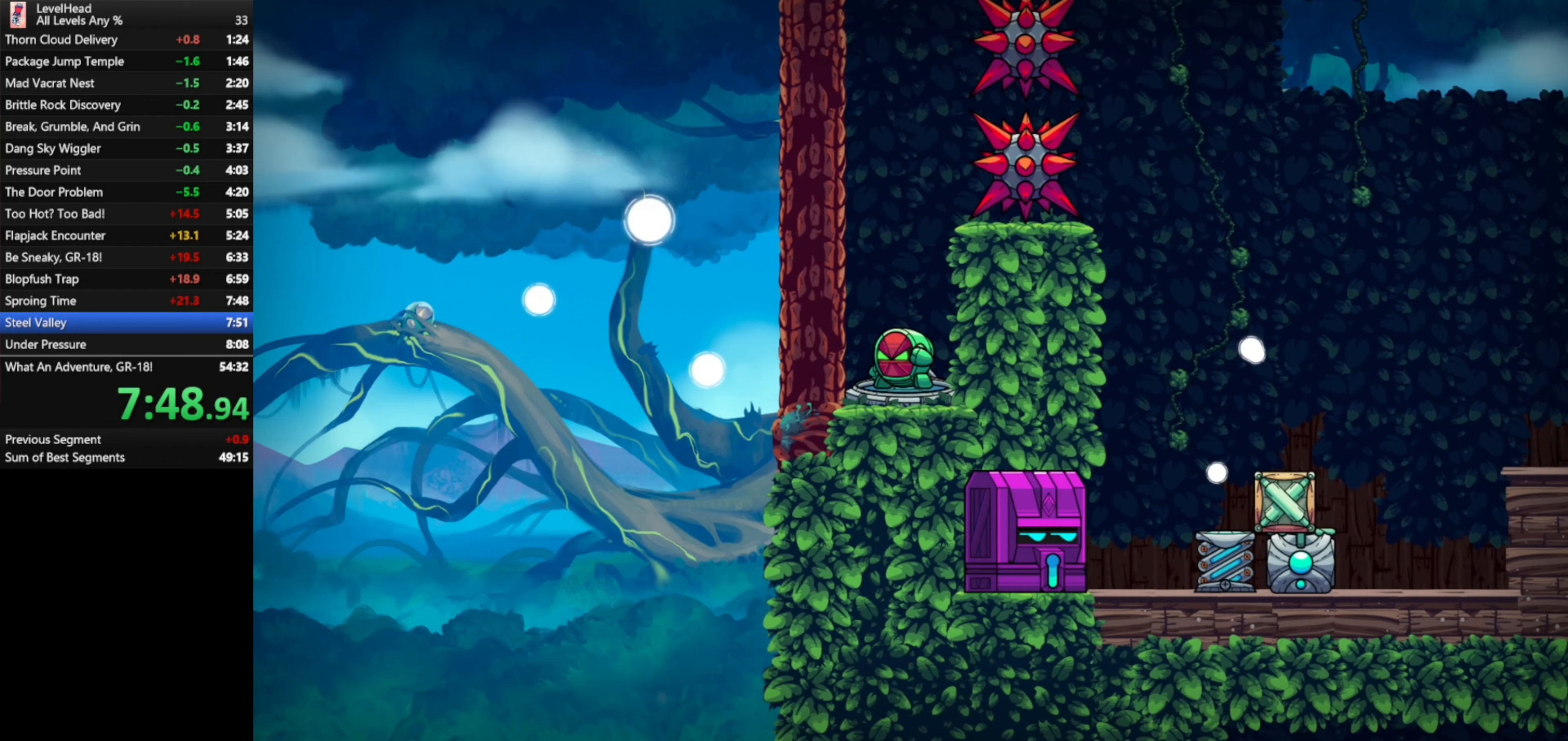
Gameplay with a controller (Xbox layout); each line is a JSON object with the inputs held at the frame after it. "events" lists button and stick changes between this image and that frame as [ms after this image, input, new state], when the widget could be followed in between. Not read: right_stick.
{"buttons": ["R1"], "left_stick": "center", "events": [[33, "R1", "up"], [117, "R1", "down"], [200, "R1", "up"], [317, "R1", "down"], [367, "R1", "up"], [450, "R1", "down"]]}
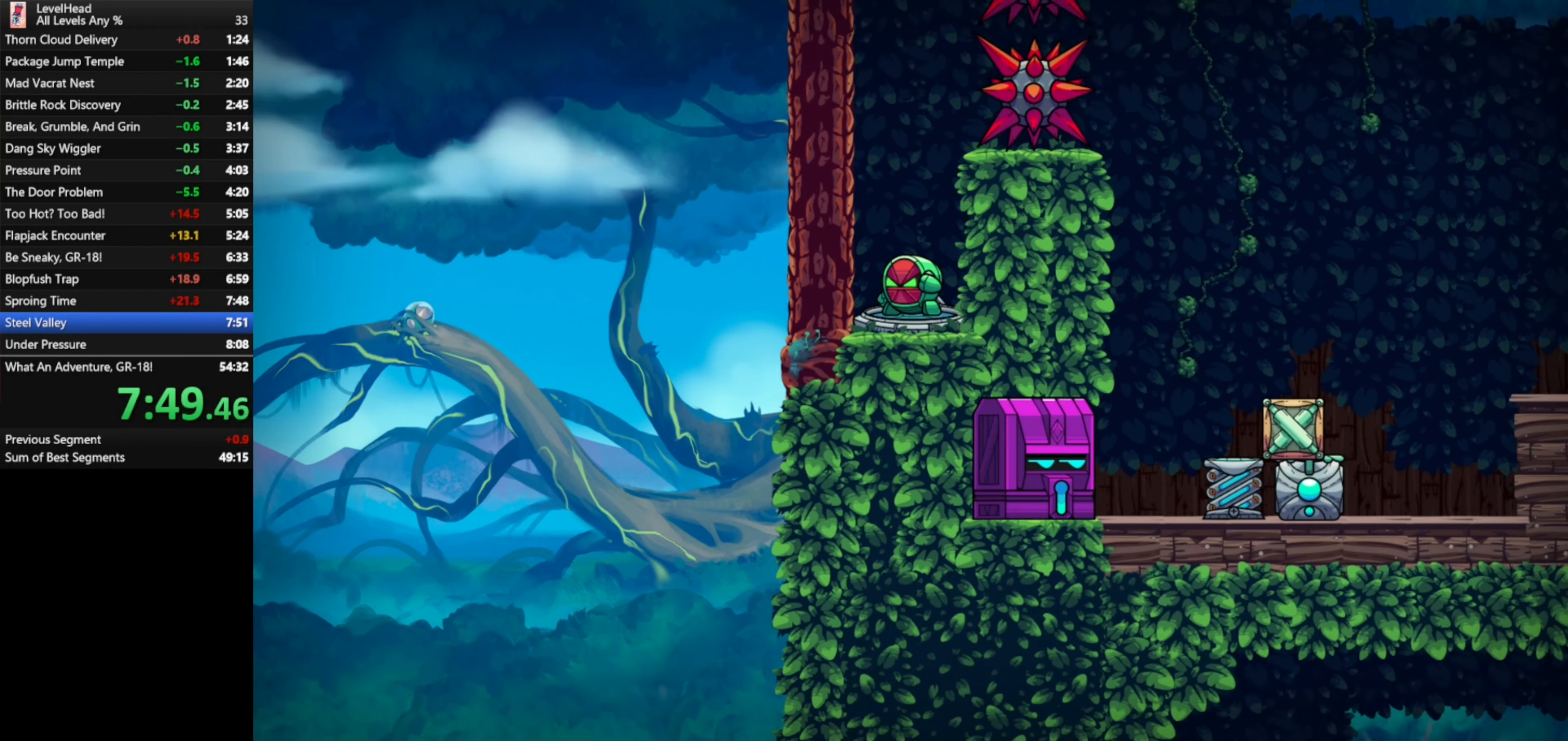
{"buttons": ["R1"], "left_stick": "center", "events": [[50, "R1", "up"], [133, "R1", "down"], [217, "R1", "up"], [300, "R1", "down"], [400, "R1", "up"], [483, "R1", "down"]]}
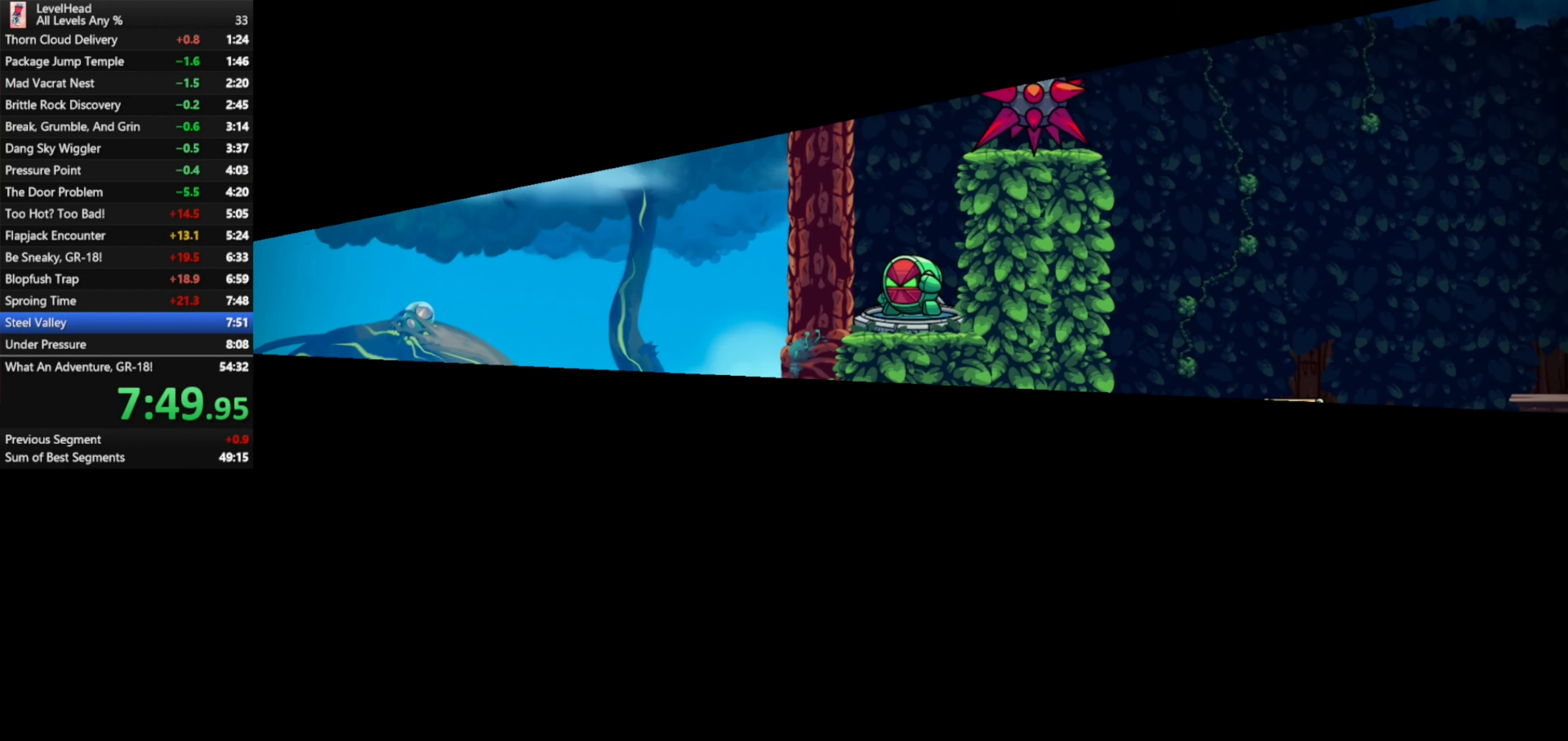
{"buttons": ["R1"], "left_stick": "center", "events": [[83, "R1", "up"], [167, "R1", "down"], [233, "R1", "up"], [317, "R1", "down"], [417, "R1", "up"], [483, "R1", "down"]]}
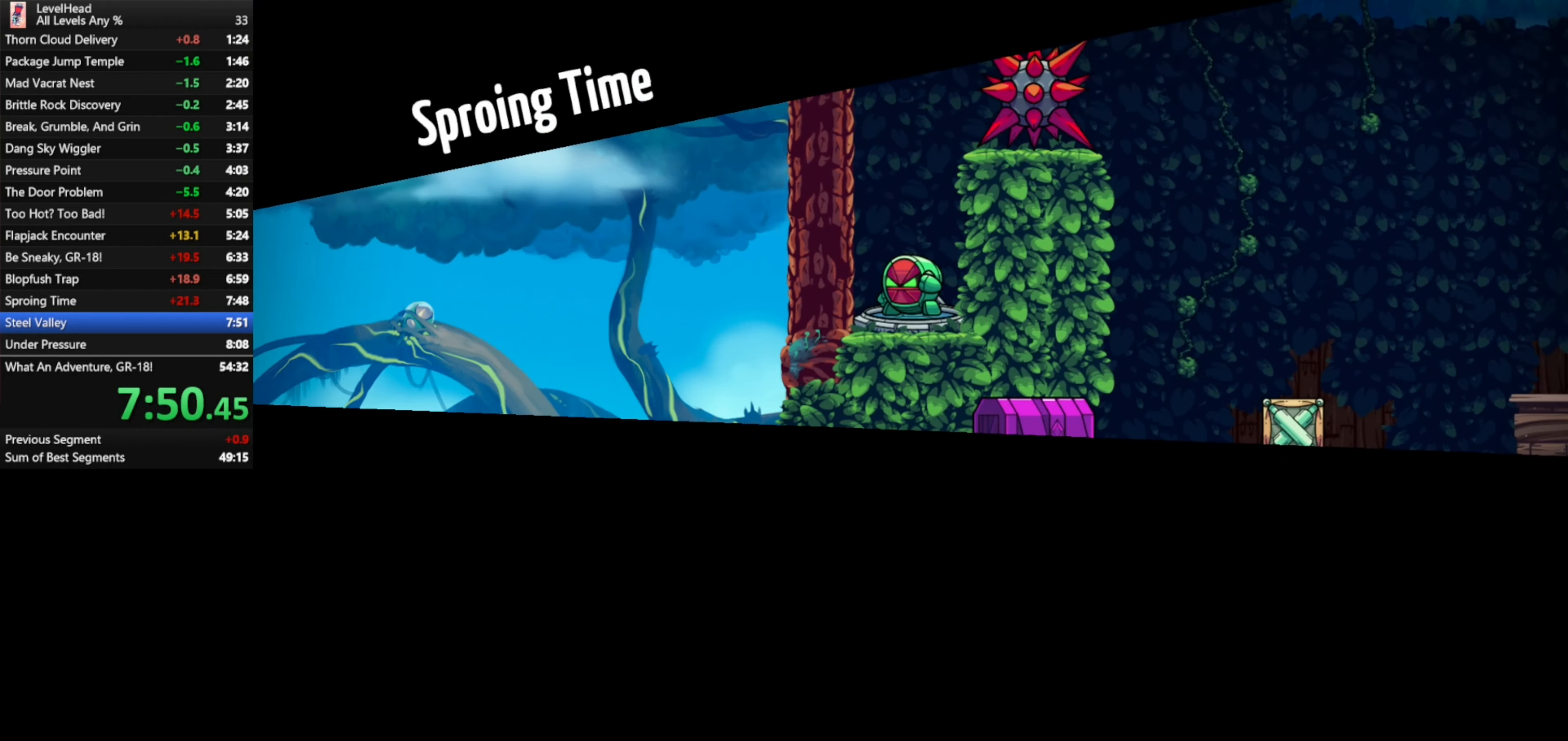
{"buttons": [], "left_stick": "center", "events": [[83, "R1", "up"], [167, "R1", "down"], [250, "R1", "up"], [333, "R1", "down"], [417, "R1", "up"]]}
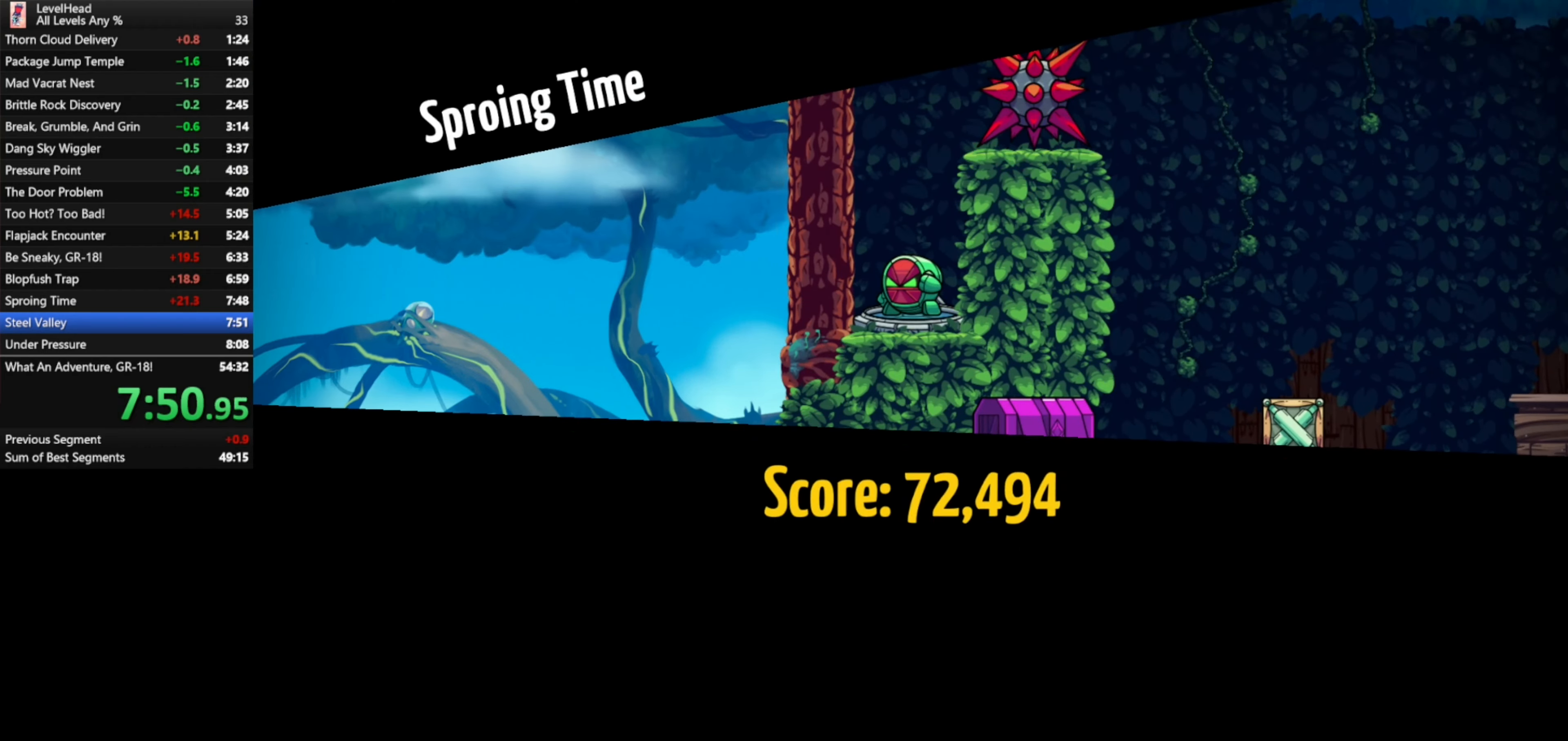
{"buttons": ["R1"], "left_stick": "center", "events": [[17, "R1", "down"], [100, "R1", "up"], [167, "R1", "down"], [267, "R1", "up"], [333, "R1", "down"], [433, "R1", "up"], [483, "R1", "down"]]}
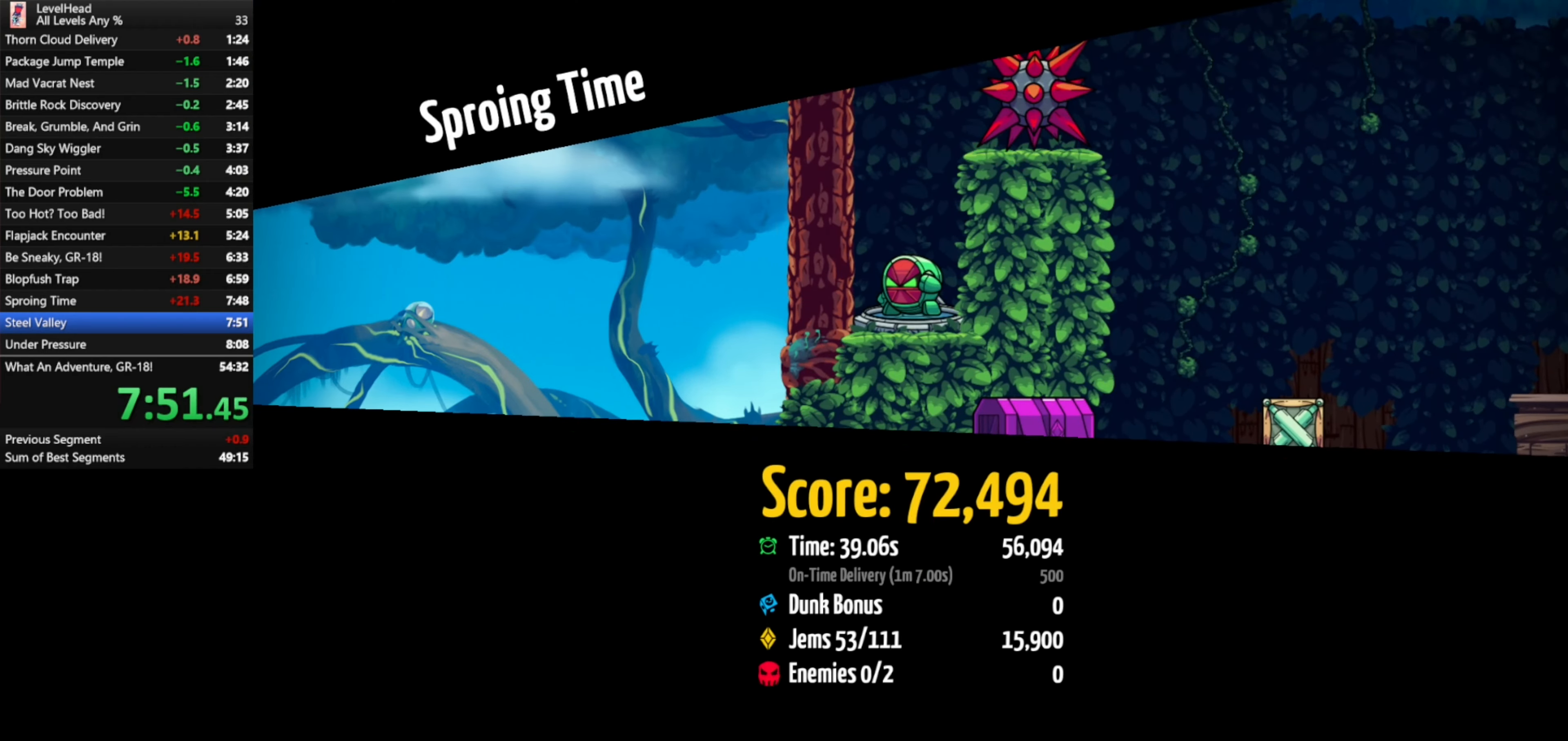
{"buttons": ["R1"], "left_stick": "center", "events": [[67, "R1", "up"], [150, "R1", "down"], [233, "R1", "up"], [300, "R1", "down"], [383, "R1", "up"], [467, "R1", "down"]]}
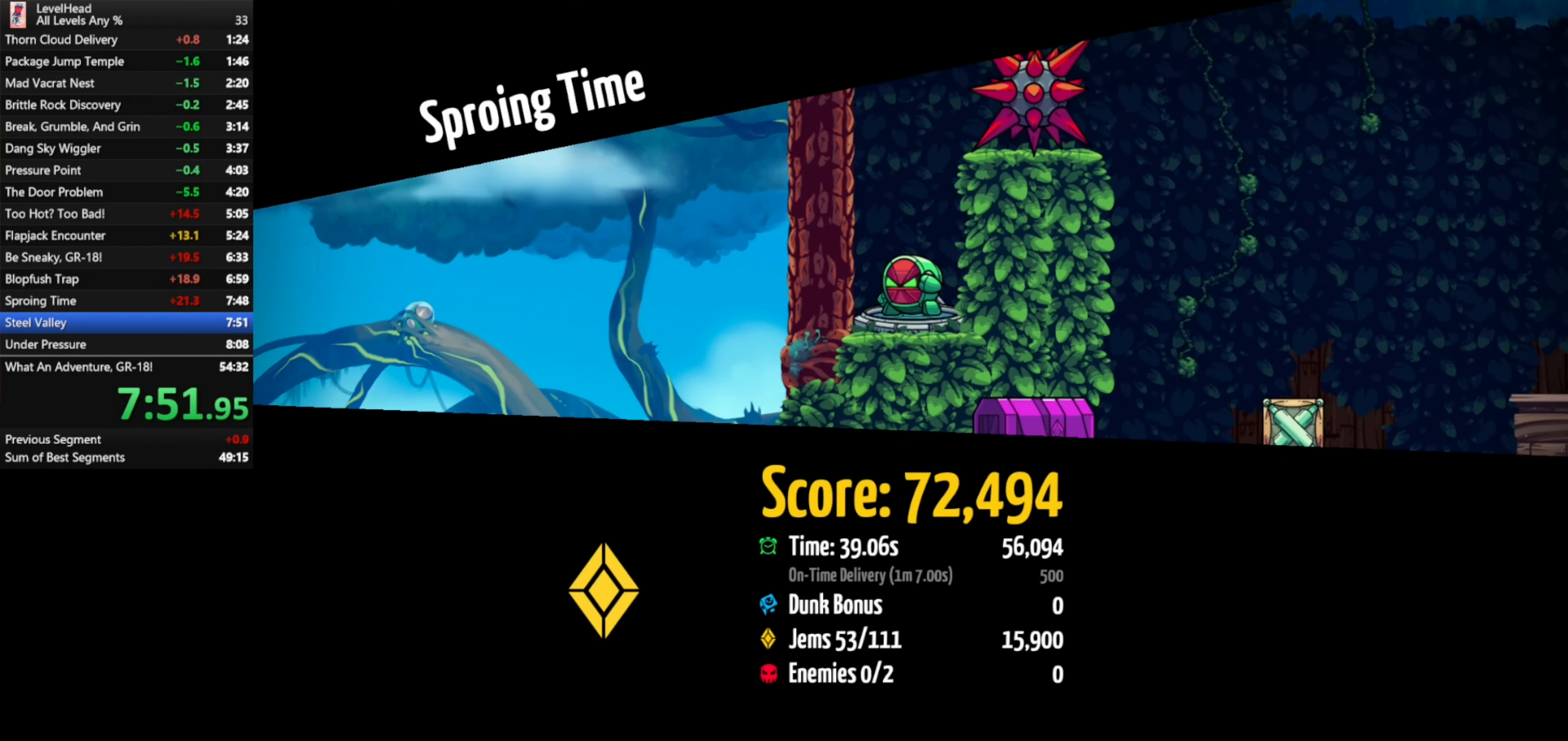
{"buttons": ["R1"], "left_stick": "center", "events": [[50, "R1", "up"], [117, "R1", "down"], [217, "R1", "up"], [283, "R1", "down"], [383, "R1", "up"], [433, "R1", "down"]]}
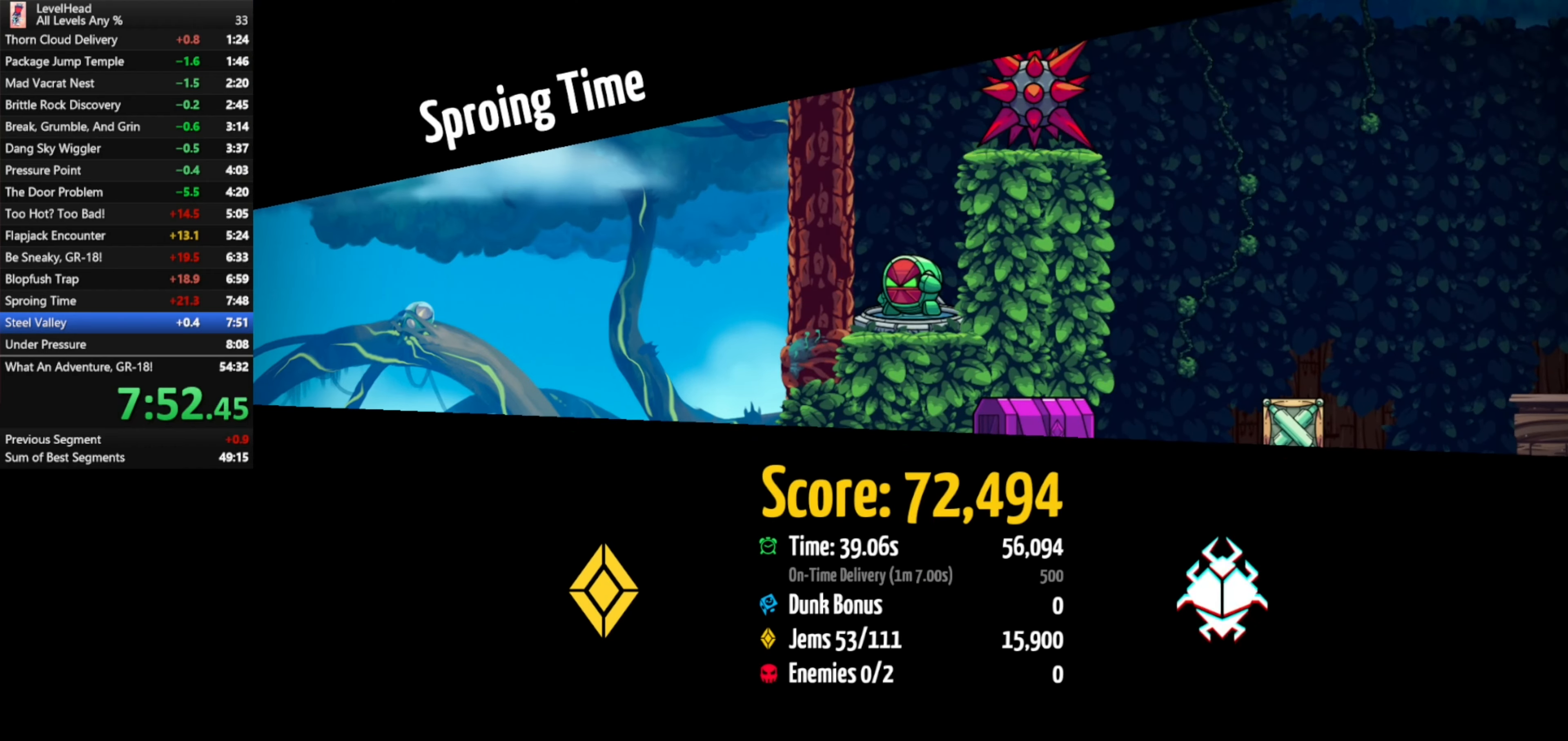
{"buttons": ["R1"], "left_stick": "center", "events": [[33, "R1", "up"], [117, "R1", "down"], [217, "R1", "up"], [283, "R1", "down"], [367, "R1", "up"], [417, "R1", "down"]]}
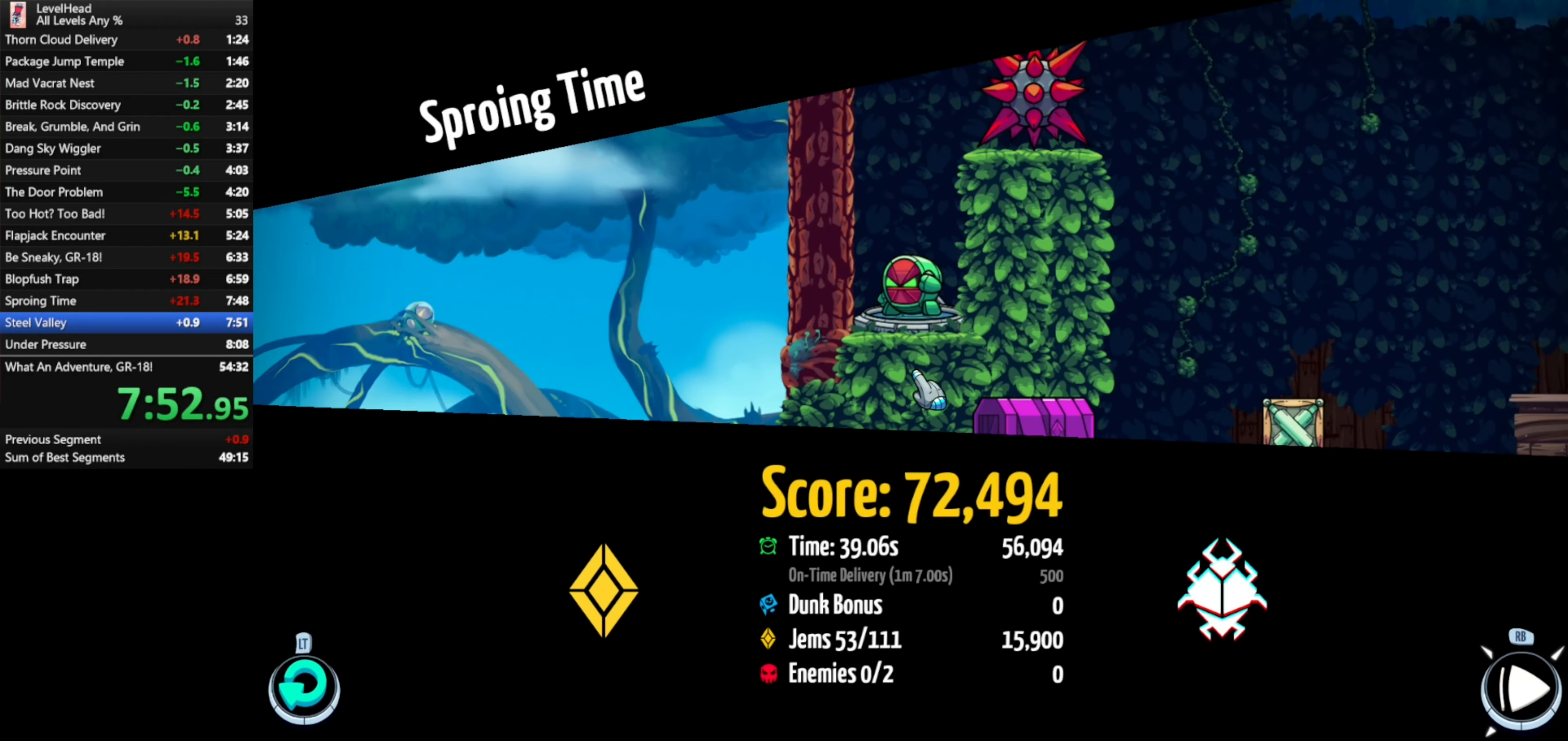
{"buttons": [], "left_stick": "left", "events": [[17, "R1", "up"], [83, "left_stick", "left"]]}
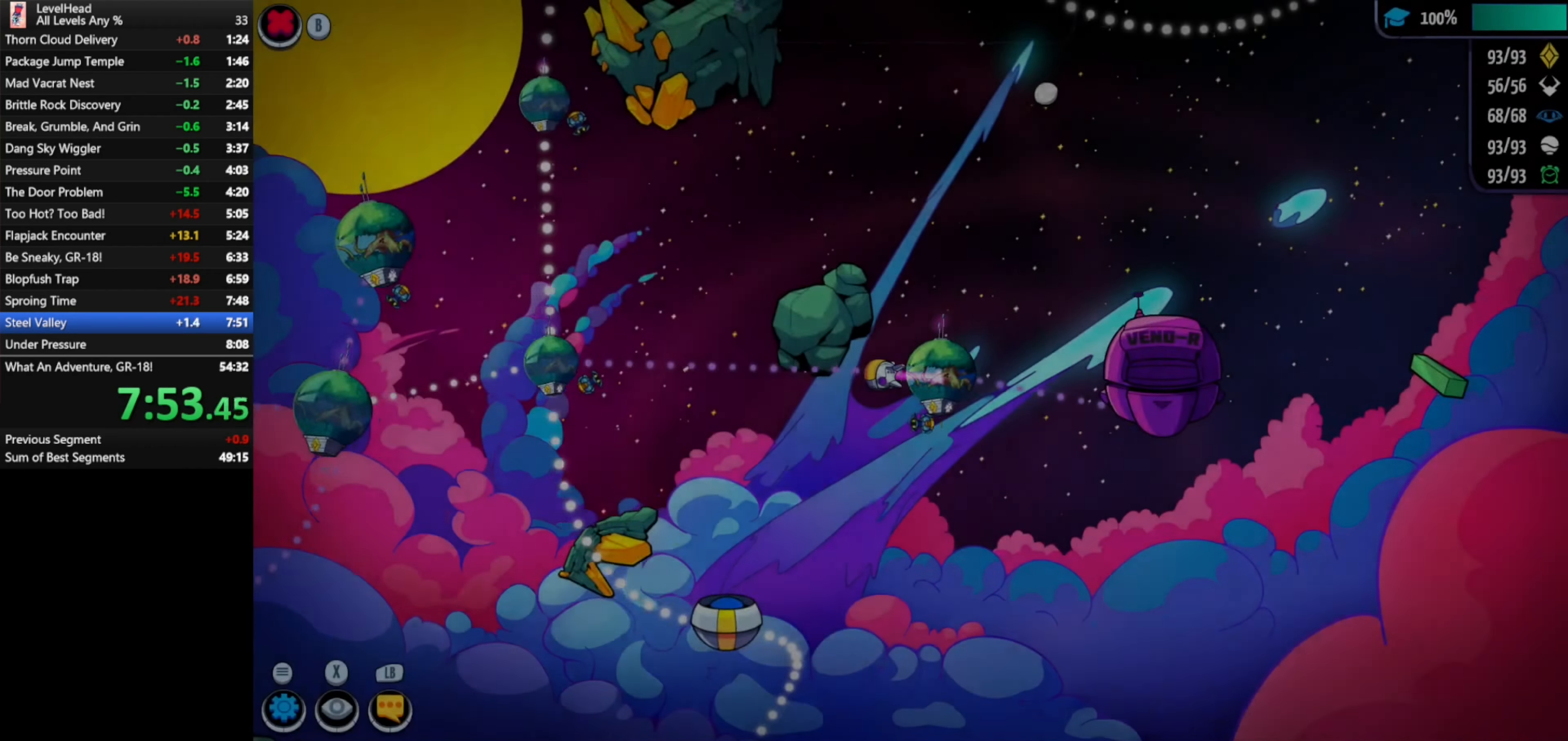
{"buttons": [], "left_stick": "left", "events": []}
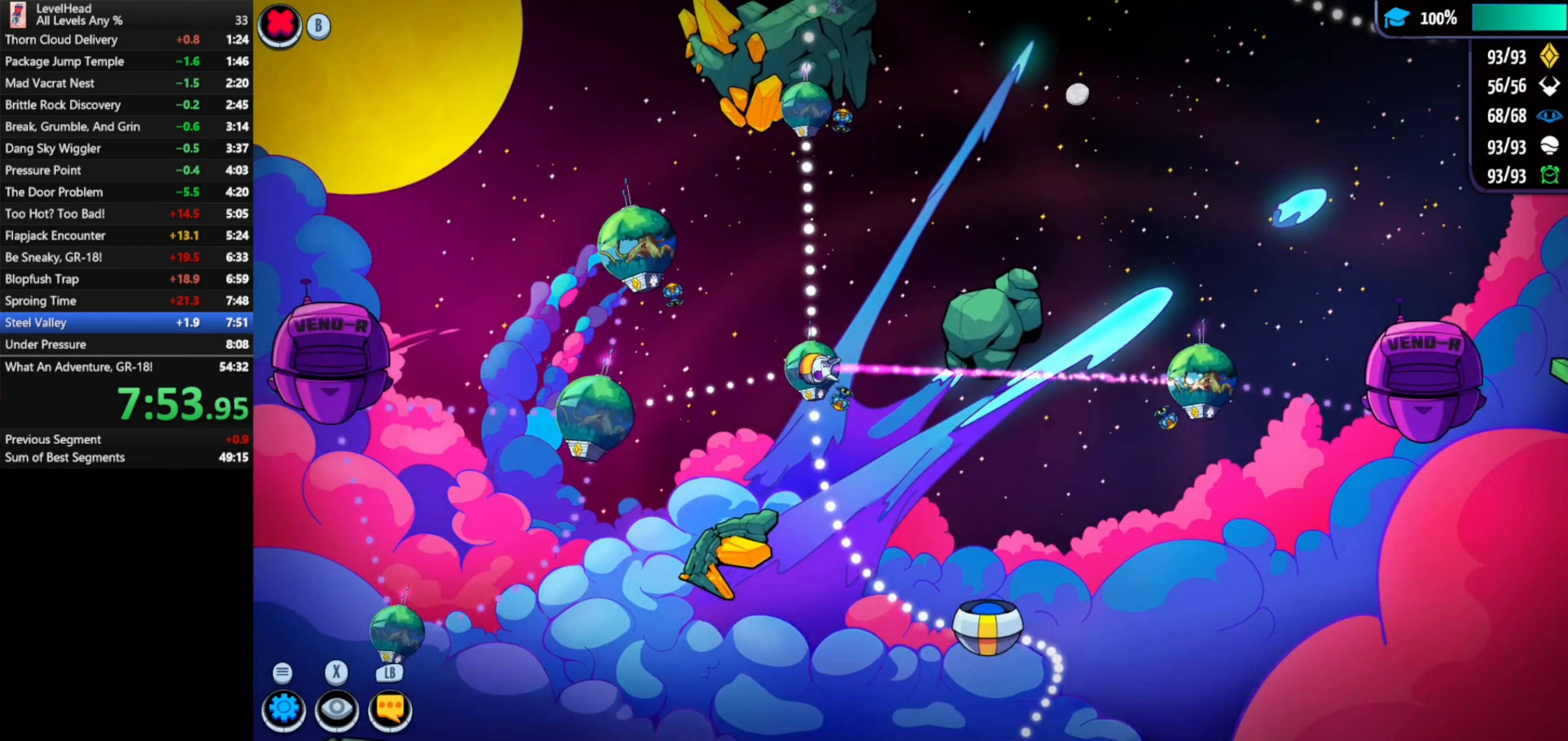
{"buttons": [], "left_stick": "center", "events": [[183, "left_stick", "center"], [350, "A", "down"], [500, "A", "up"]]}
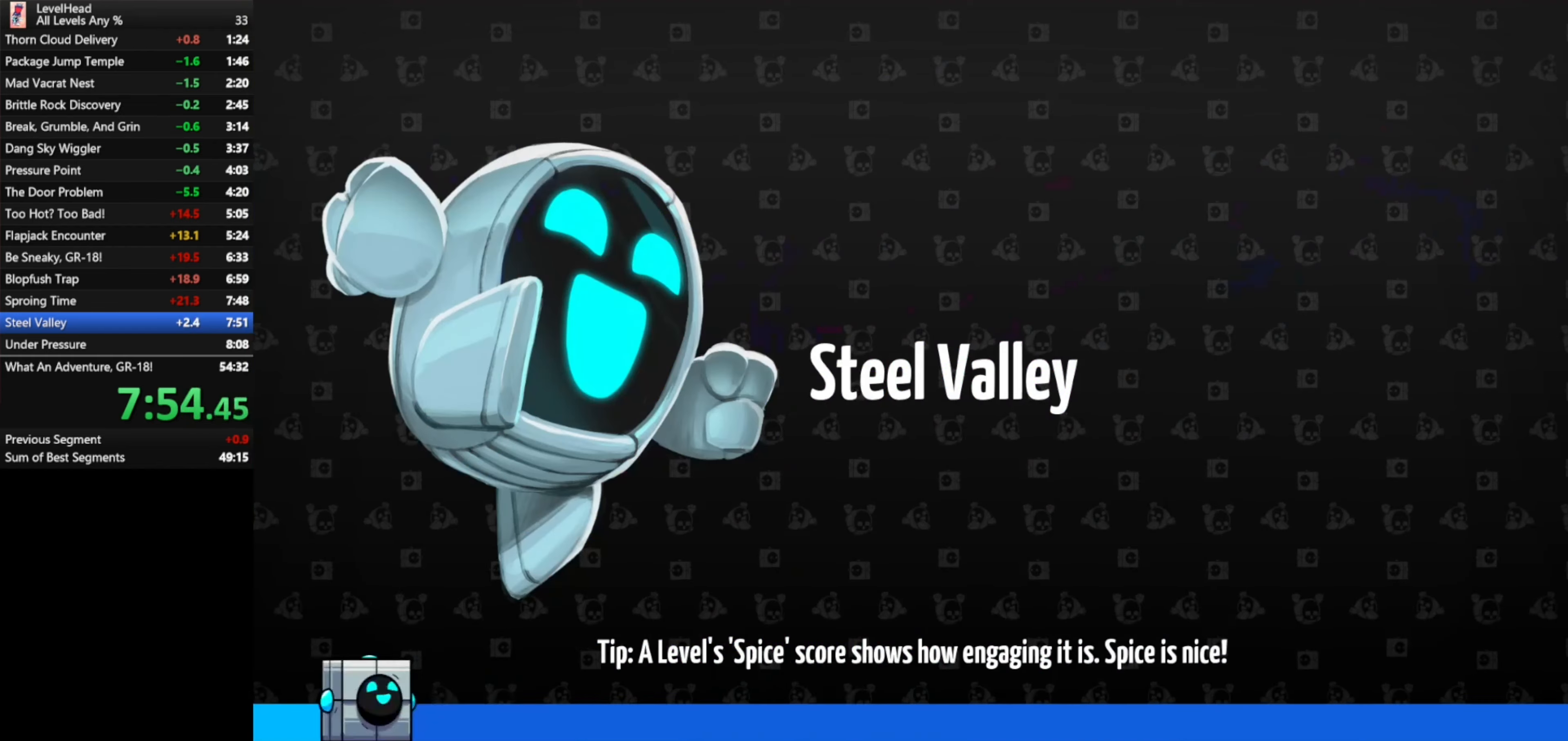
{"buttons": [], "left_stick": "right", "events": [[183, "left_stick", "right"]]}
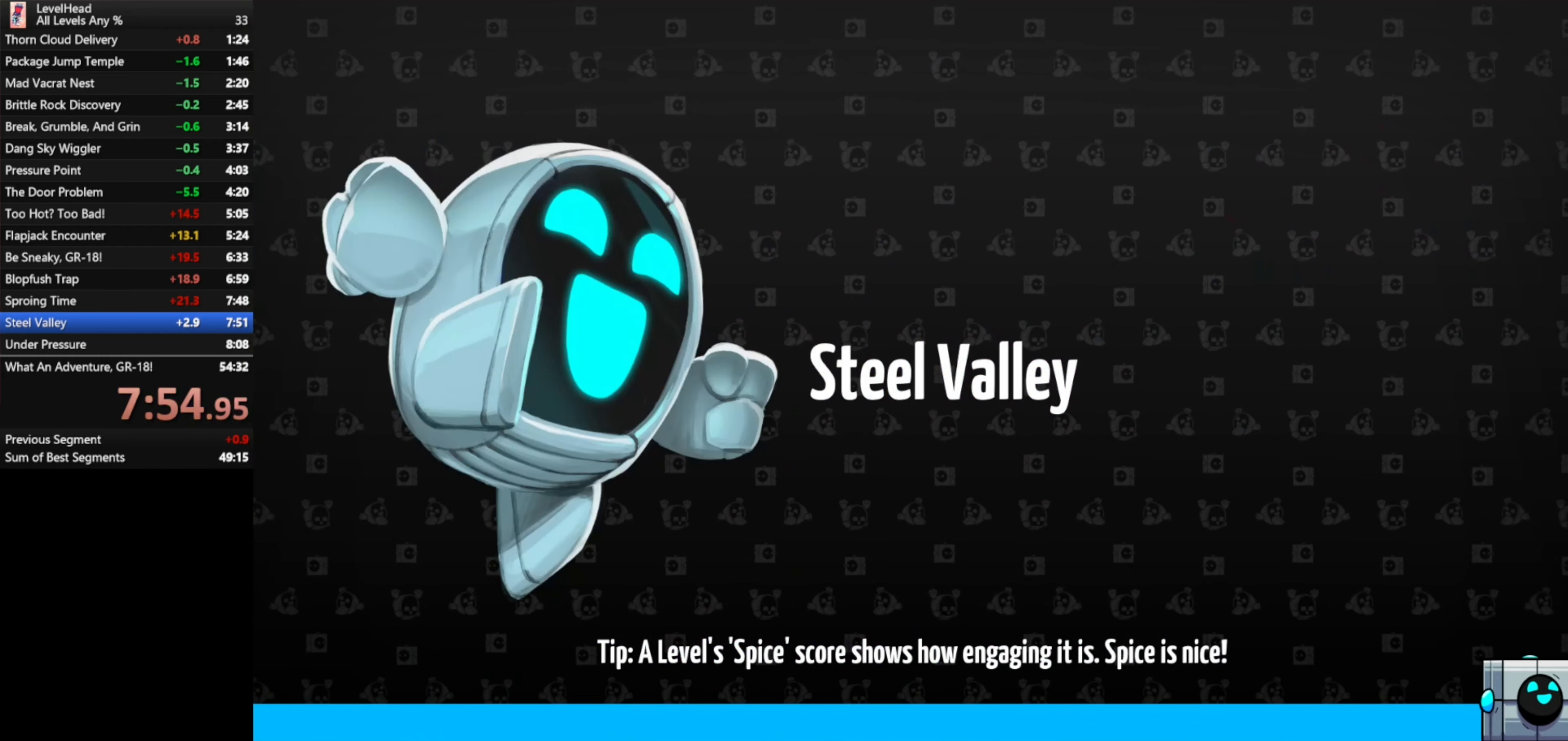
{"buttons": [], "left_stick": "right", "events": []}
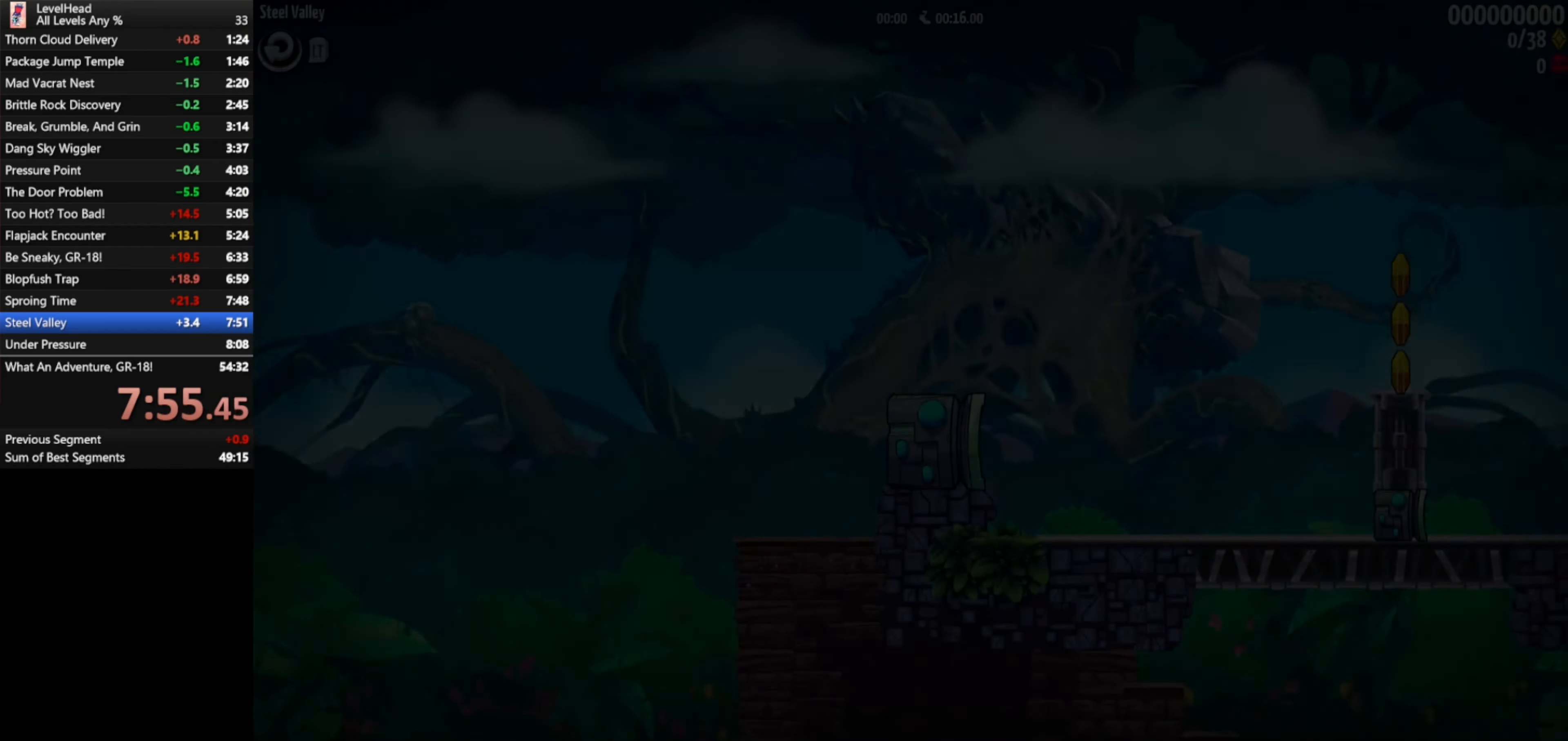
{"buttons": [], "left_stick": "right", "events": []}
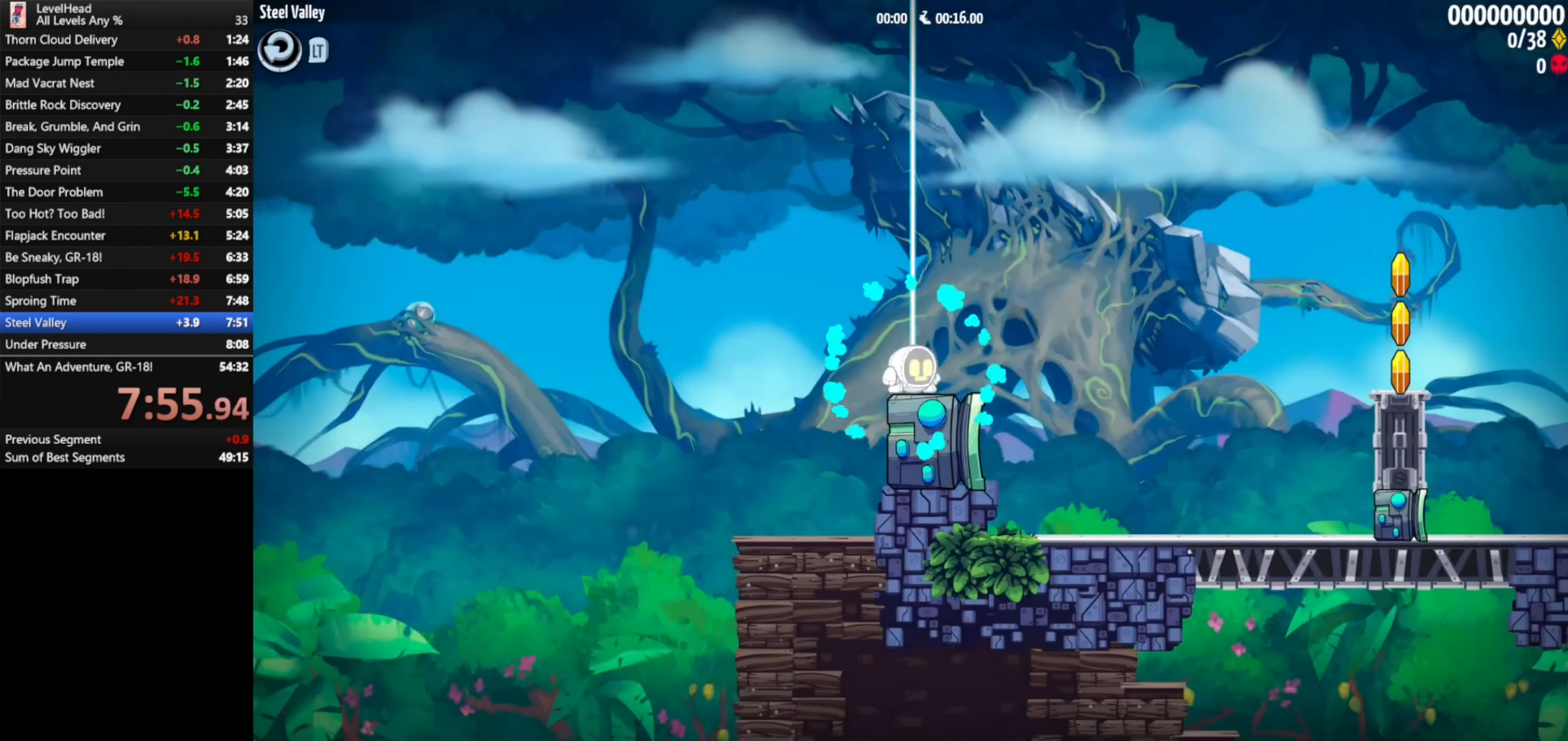
{"buttons": ["A"], "left_stick": "right", "events": [[317, "A", "down"]]}
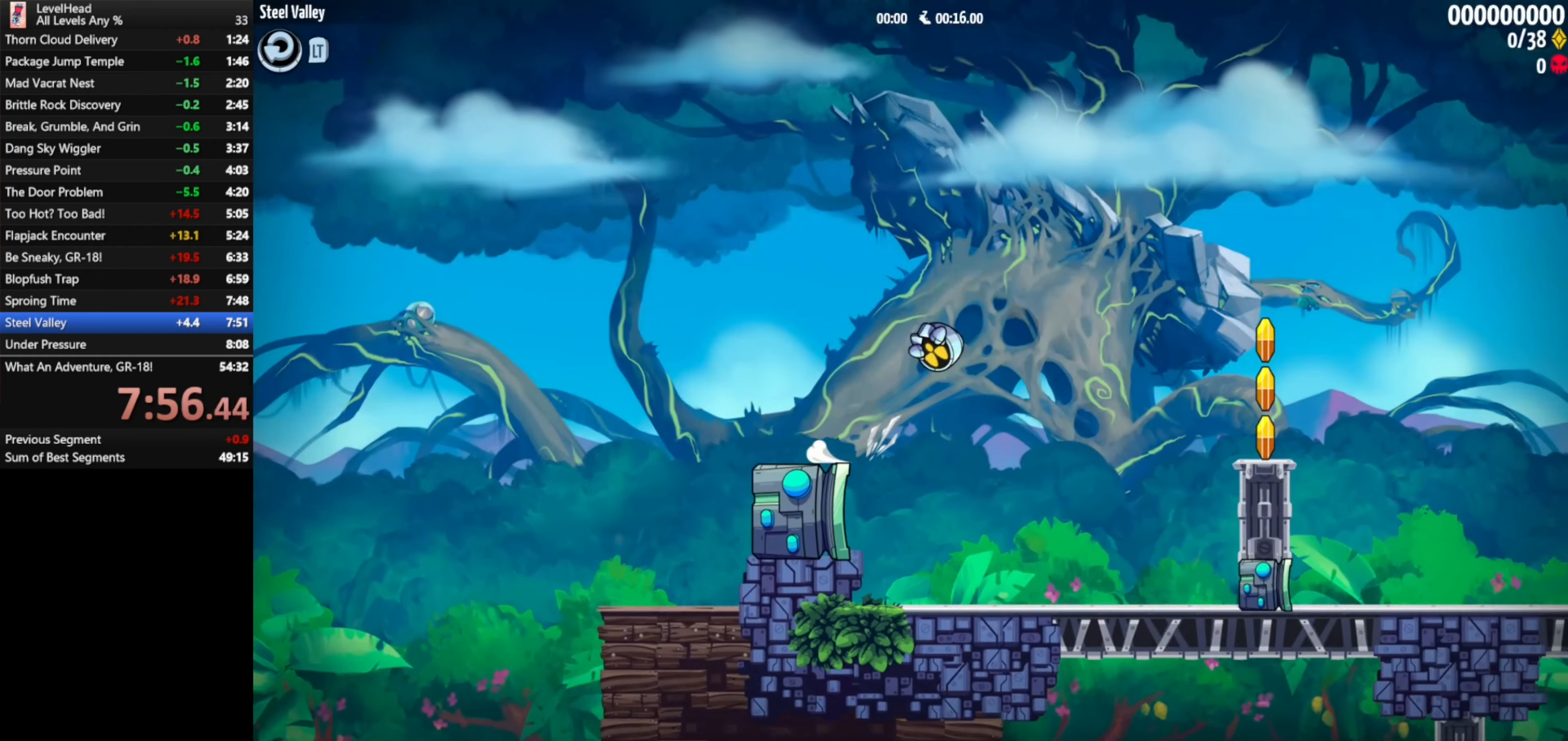
{"buttons": [], "left_stick": "right", "events": [[267, "A", "up"]]}
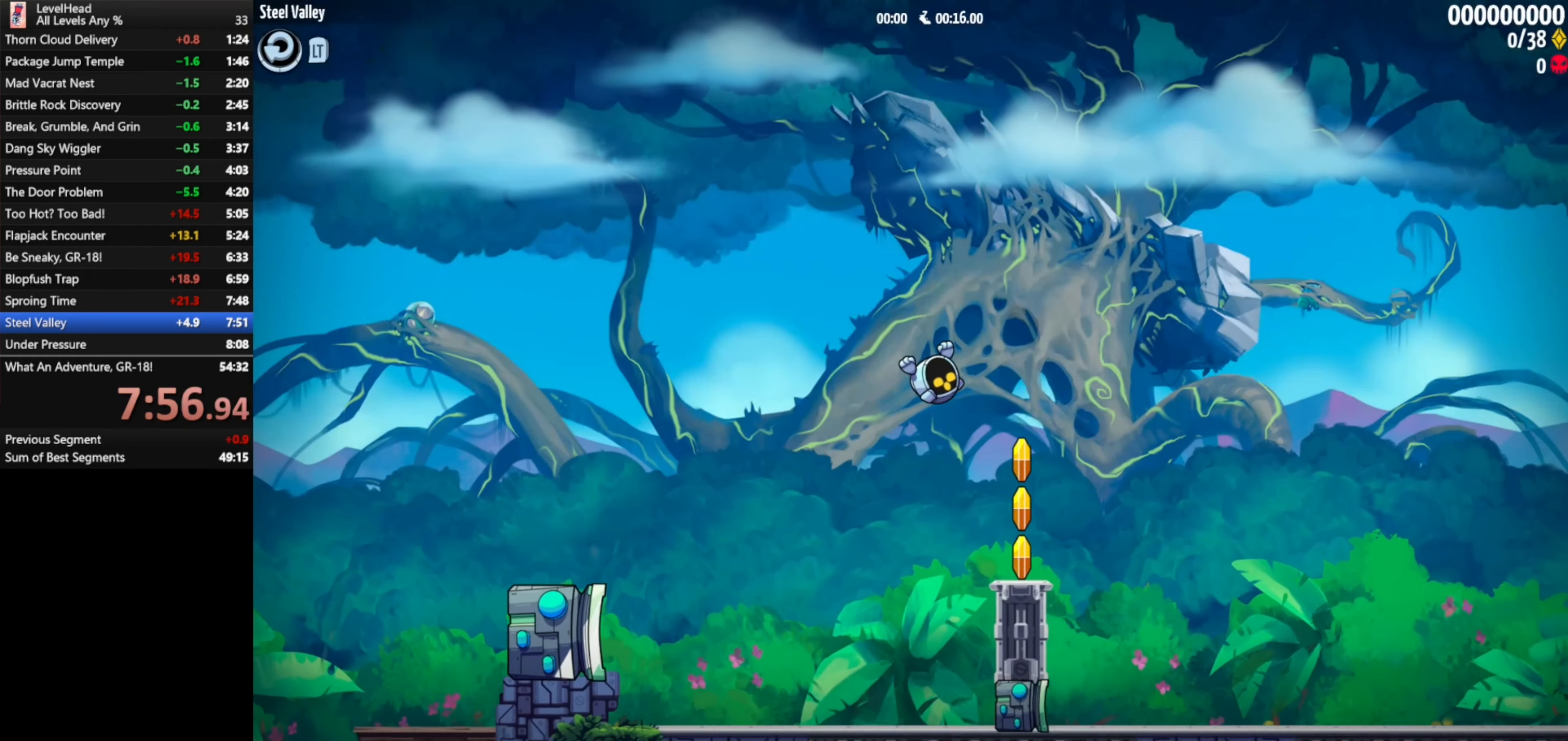
{"buttons": [], "left_stick": "right", "events": []}
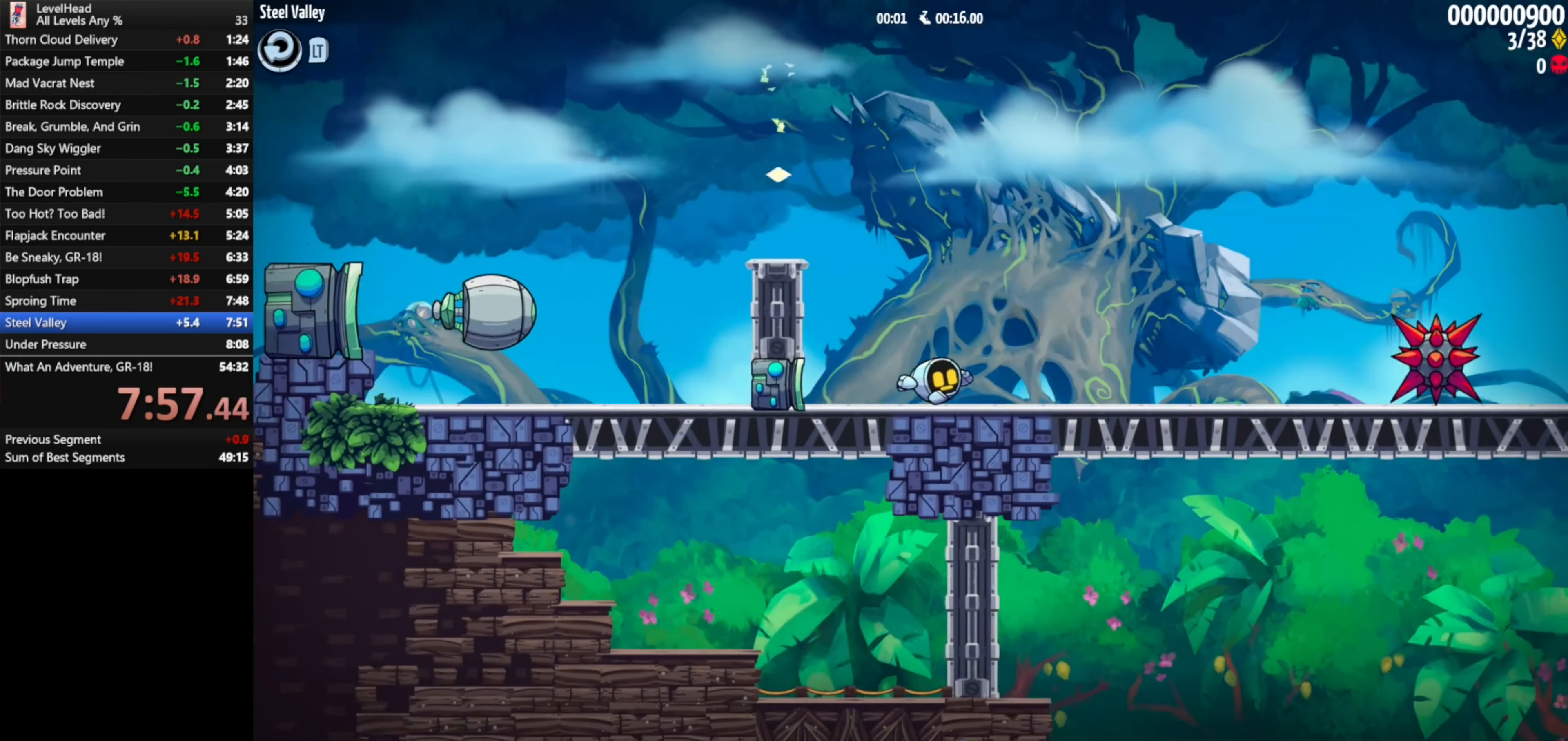
{"buttons": [], "left_stick": "right", "events": []}
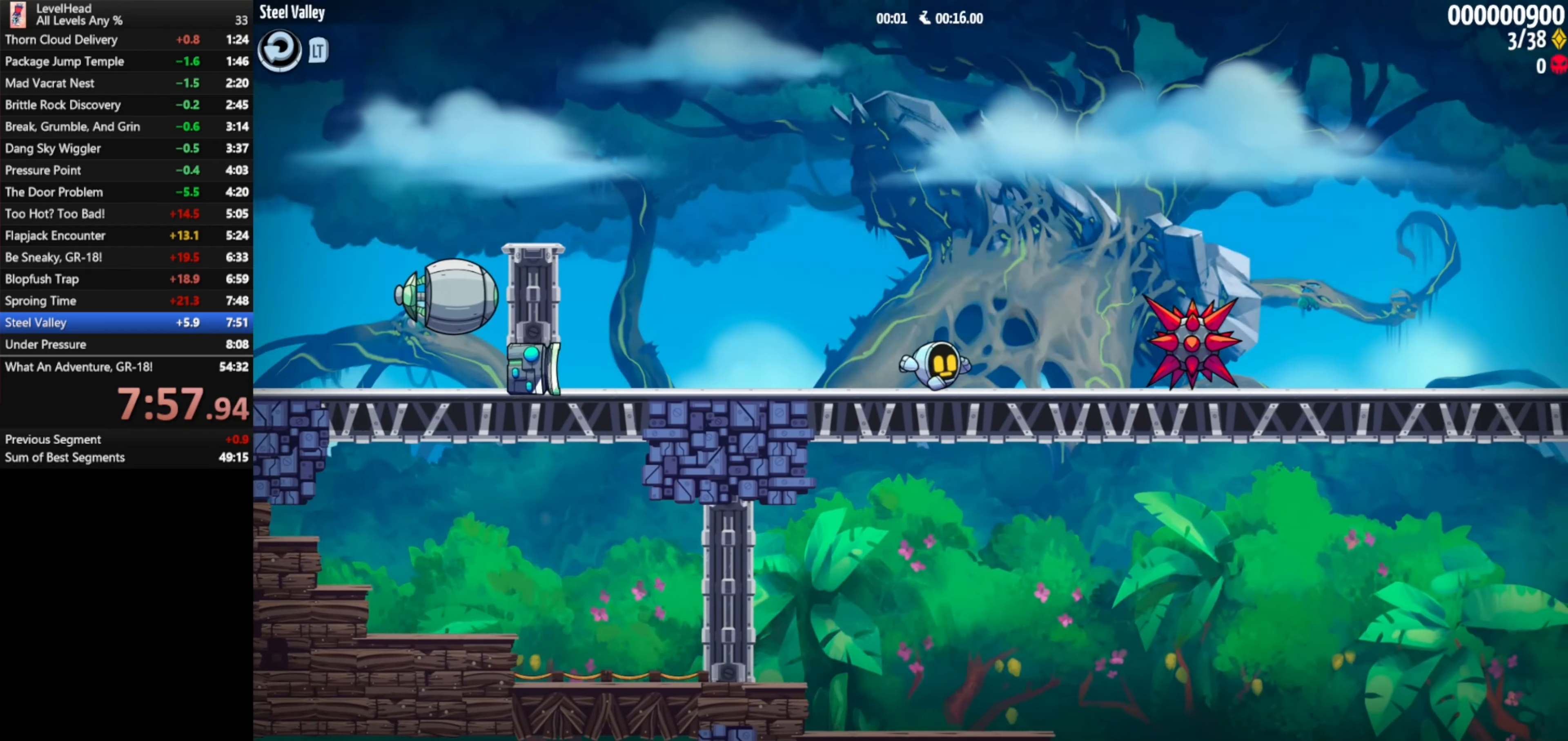
{"buttons": [], "left_stick": "right", "events": [[150, "A", "down"], [367, "A", "up"]]}
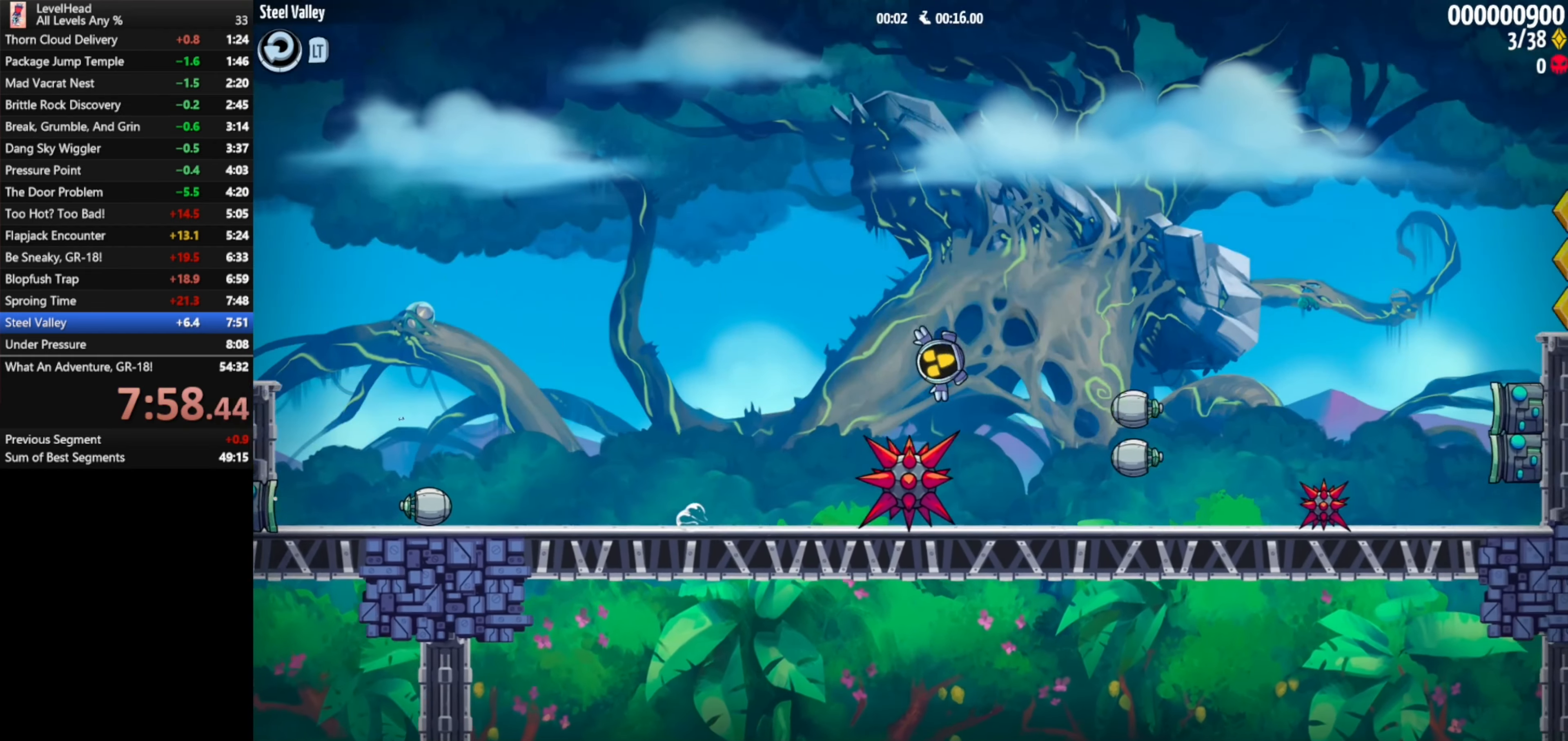
{"buttons": ["A"], "left_stick": "right", "events": [[200, "A", "down"]]}
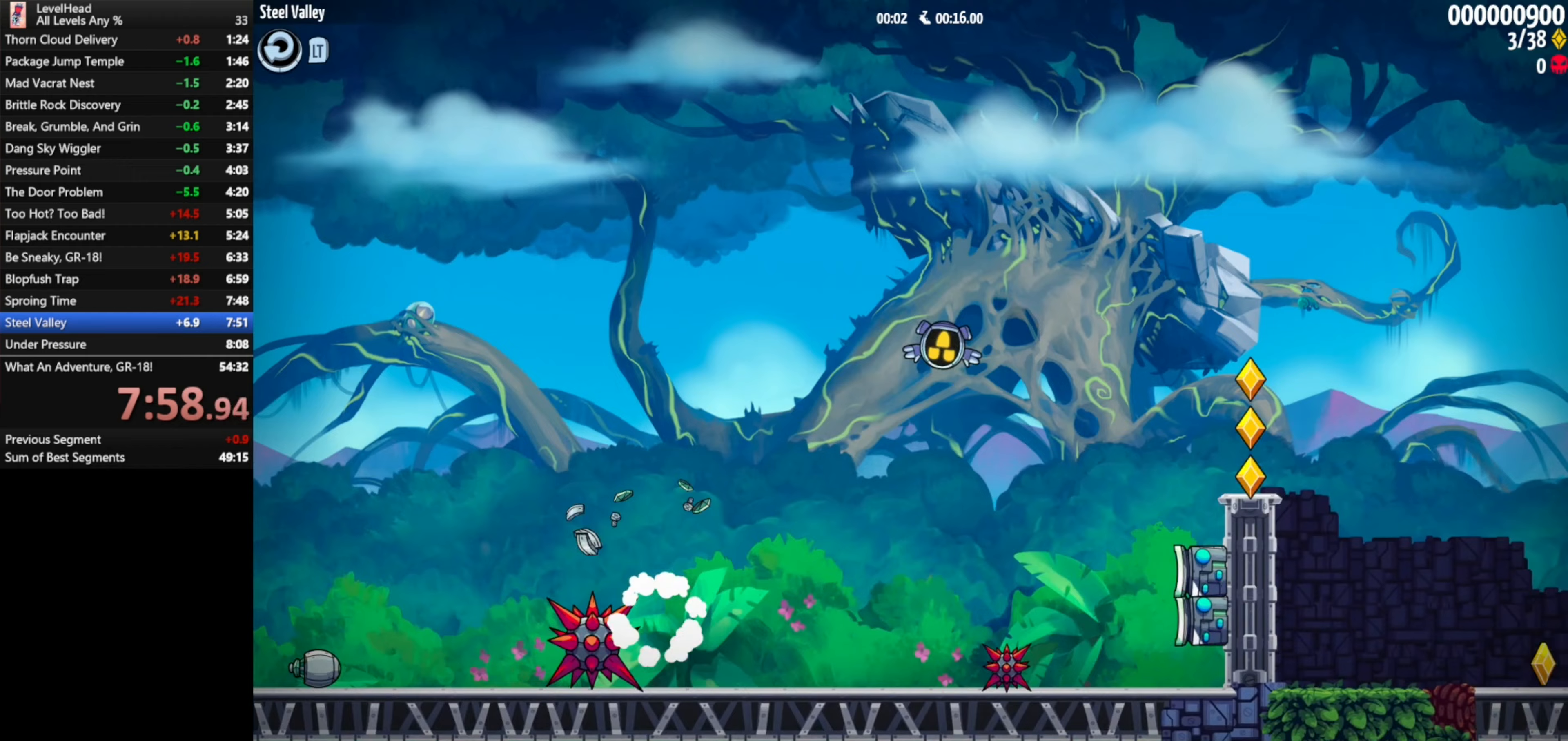
{"buttons": [], "left_stick": "right", "events": [[267, "A", "up"]]}
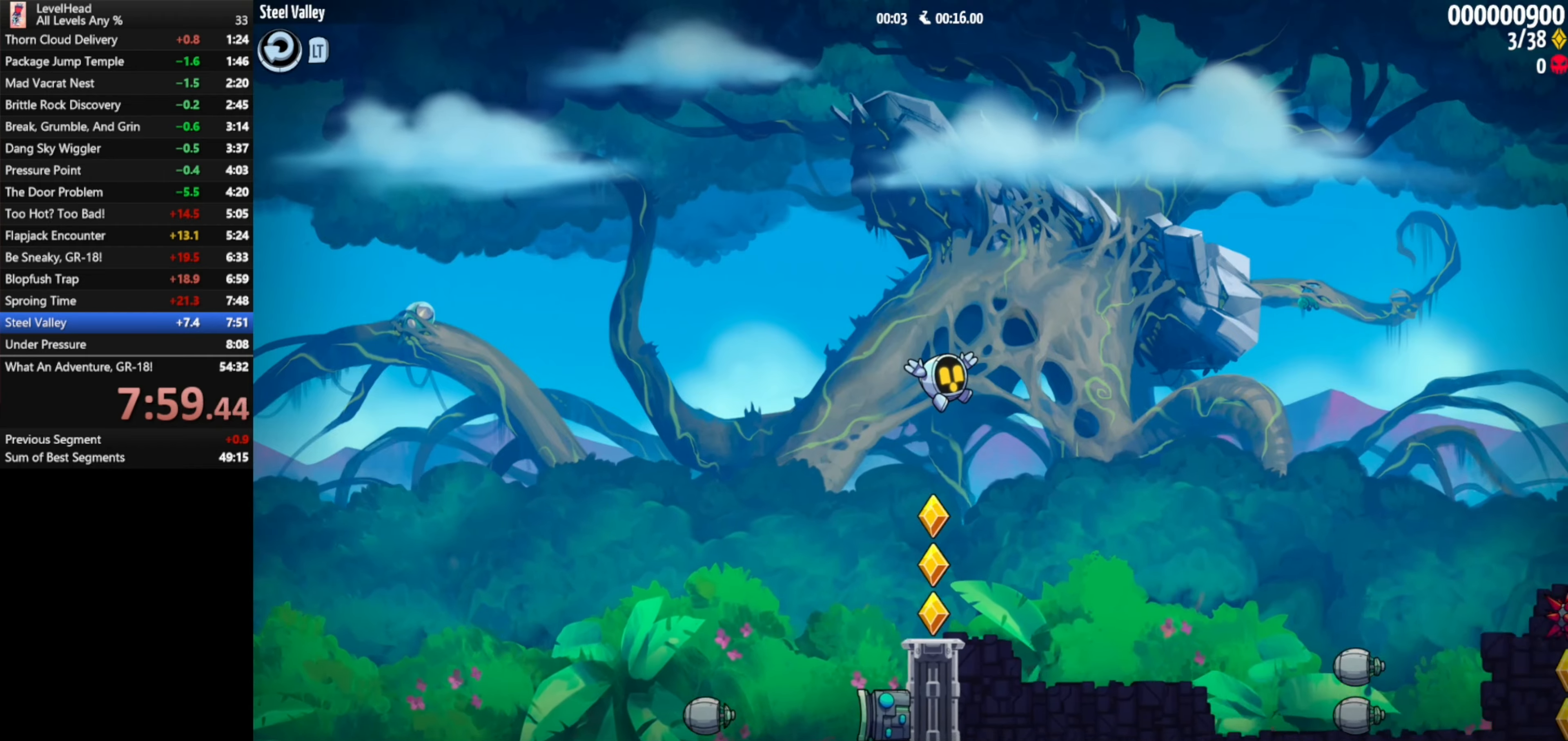
{"buttons": ["A"], "left_stick": "right", "events": [[433, "A", "down"]]}
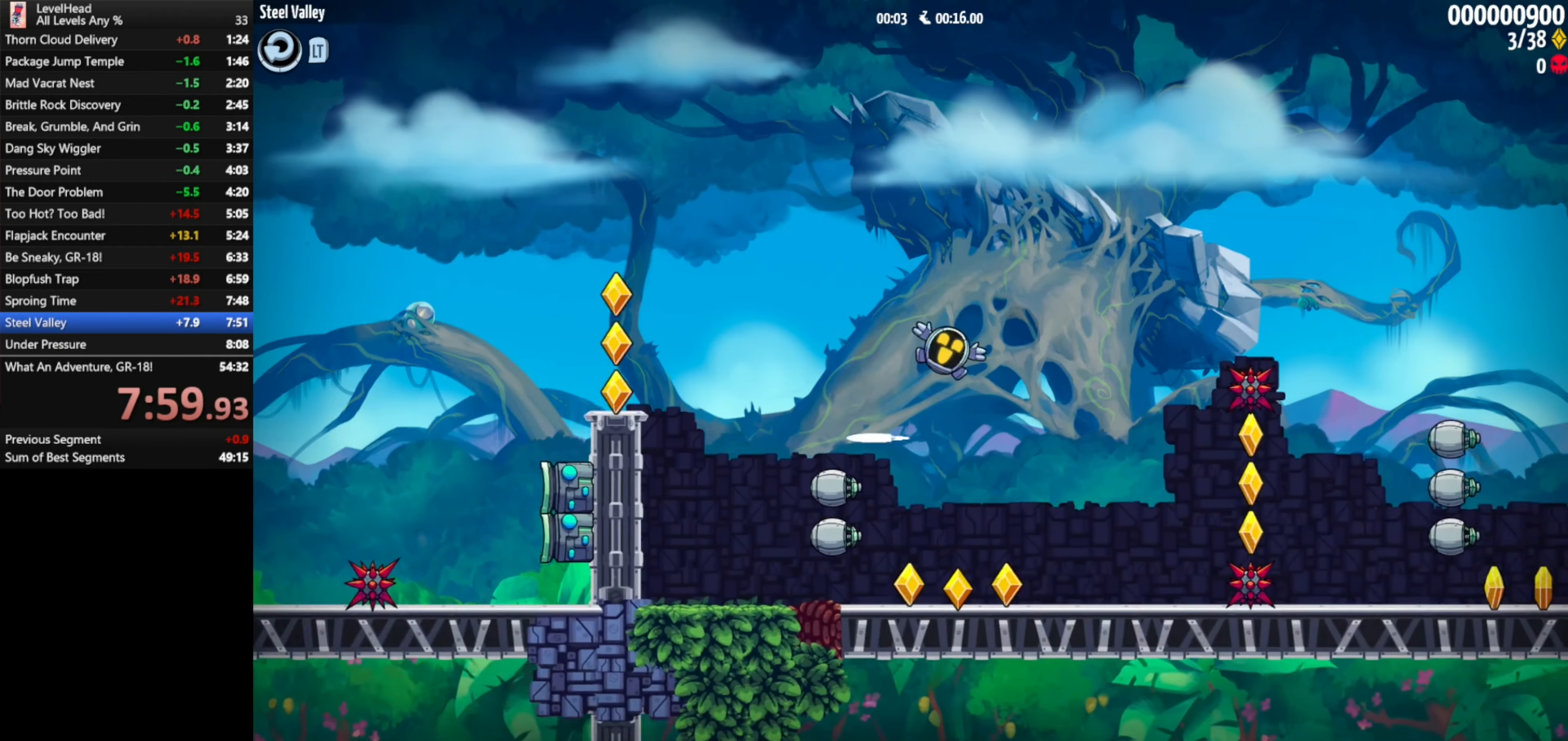
{"buttons": [], "left_stick": "right", "events": [[450, "A", "up"]]}
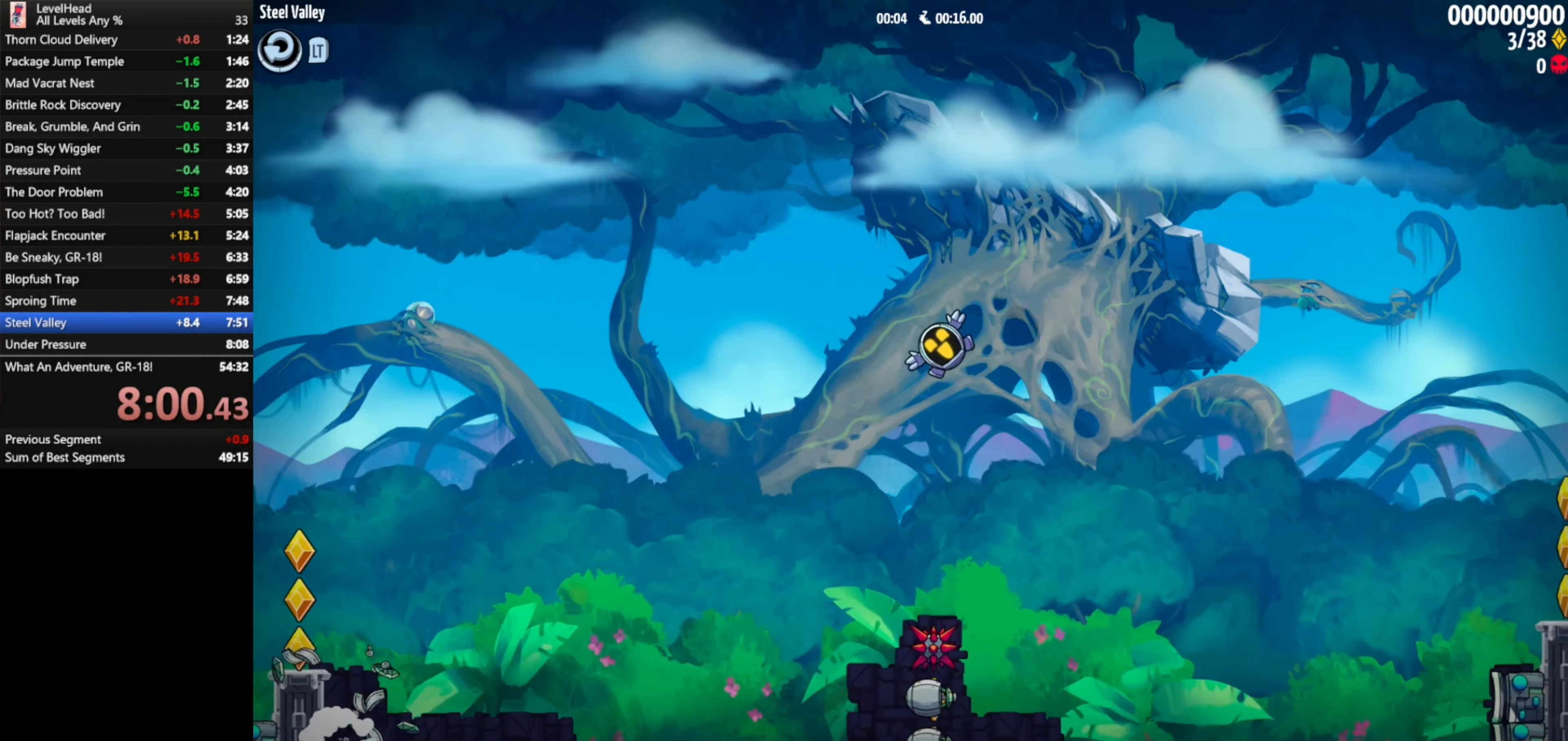
{"buttons": [], "left_stick": "right", "events": []}
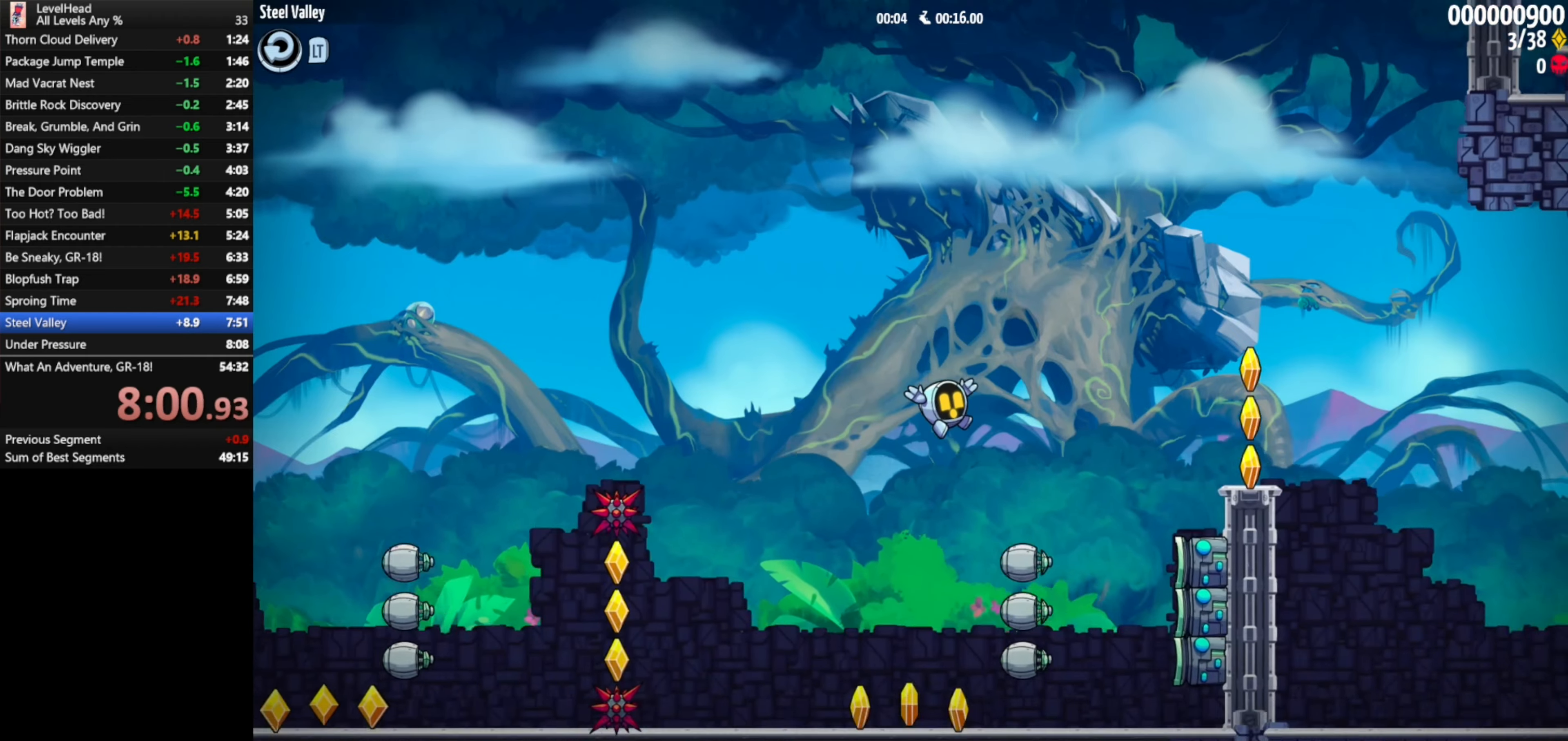
{"buttons": ["A"], "left_stick": "right", "events": [[217, "A", "down"]]}
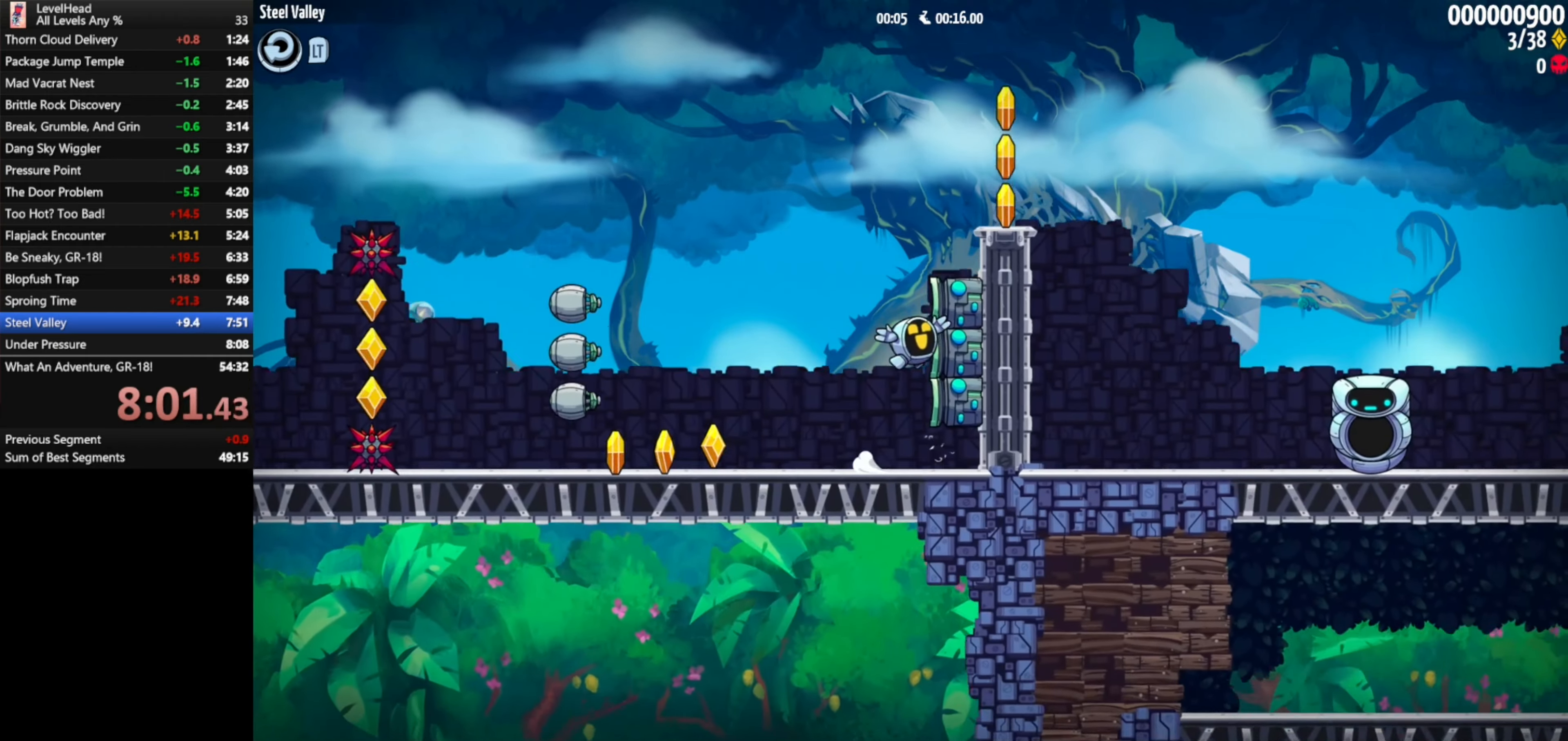
{"buttons": [], "left_stick": "right", "events": [[417, "A", "up"]]}
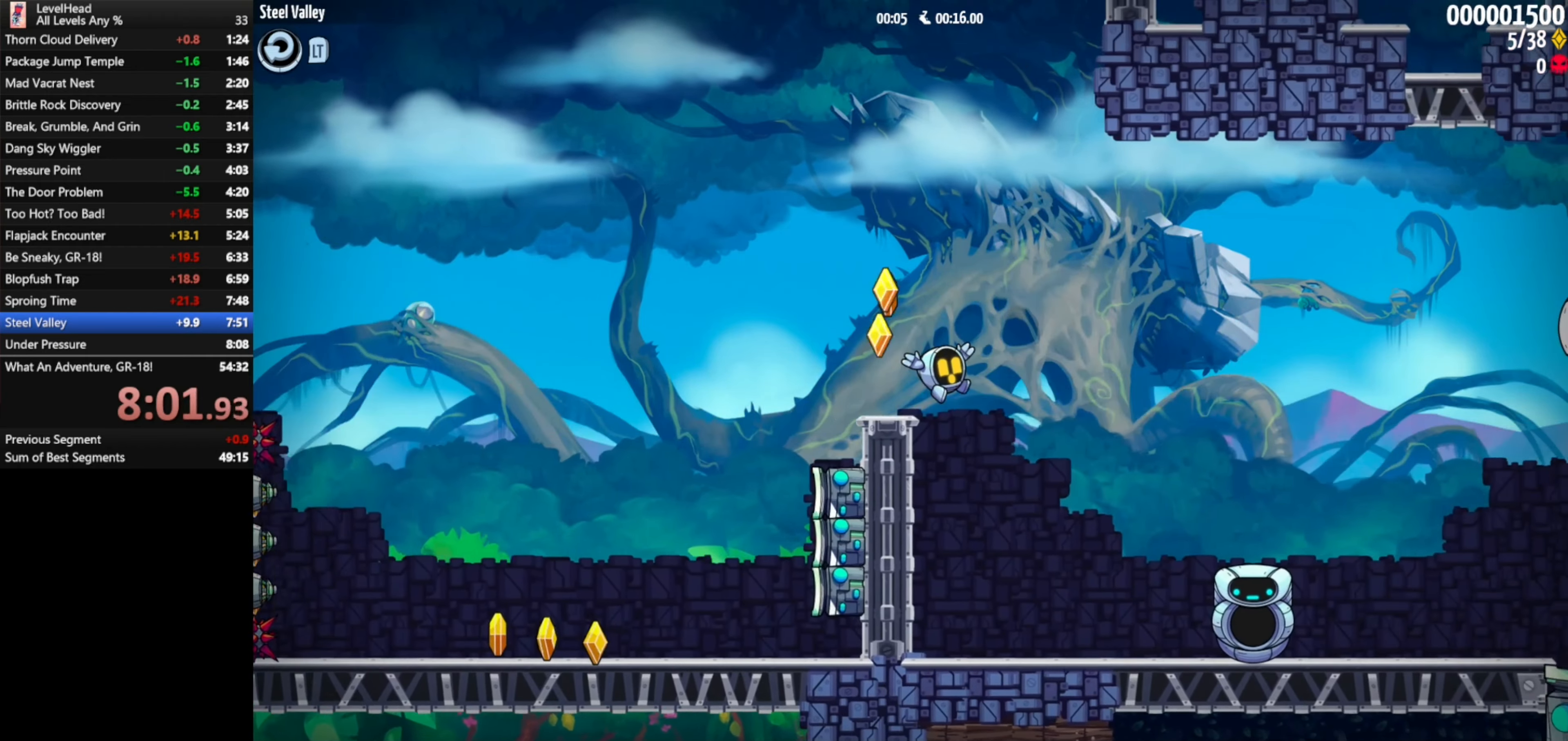
{"buttons": ["A"], "left_stick": "right", "events": [[450, "A", "down"]]}
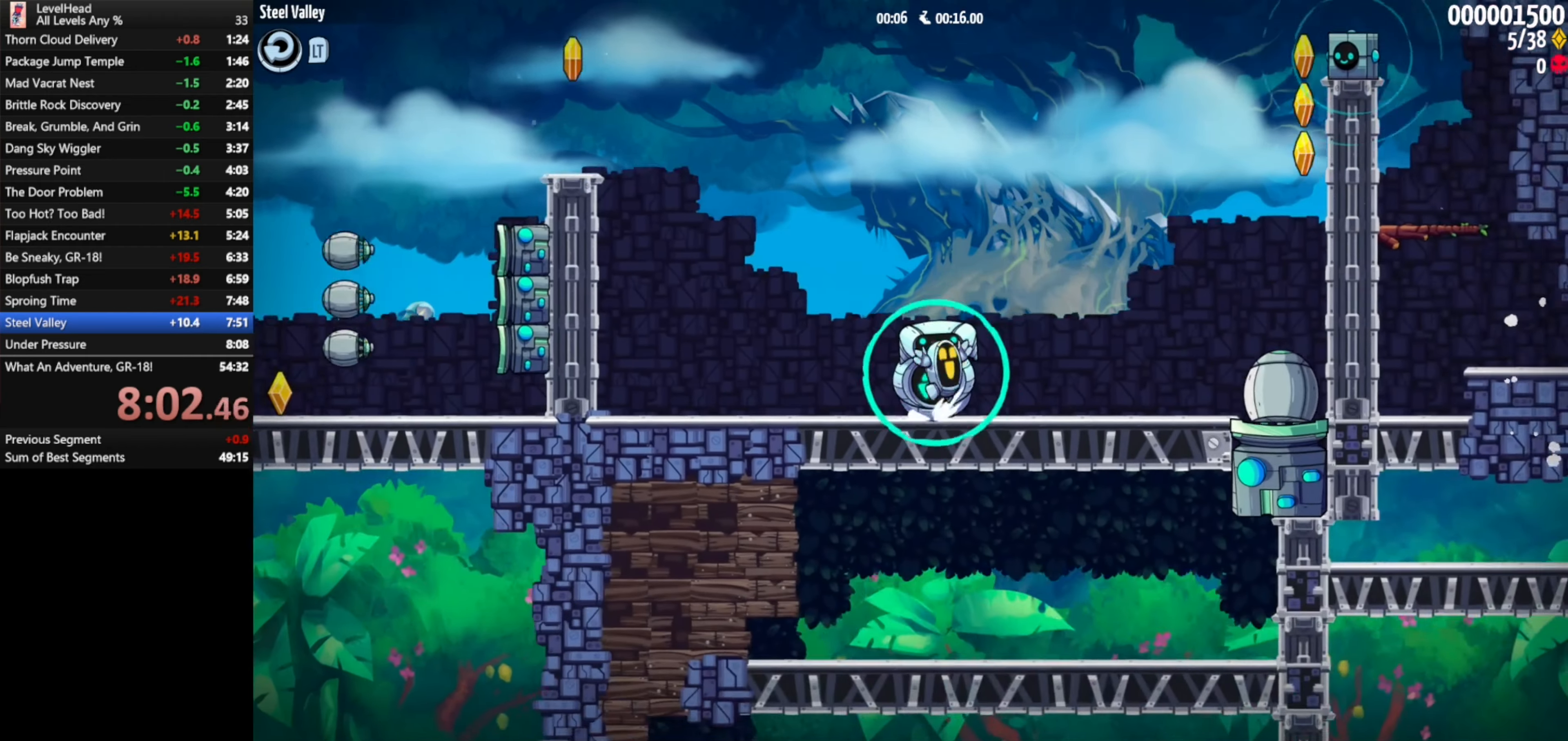
{"buttons": [], "left_stick": "right", "events": [[400, "A", "up"], [400, "left_stick", "up"], [483, "left_stick", "right"]]}
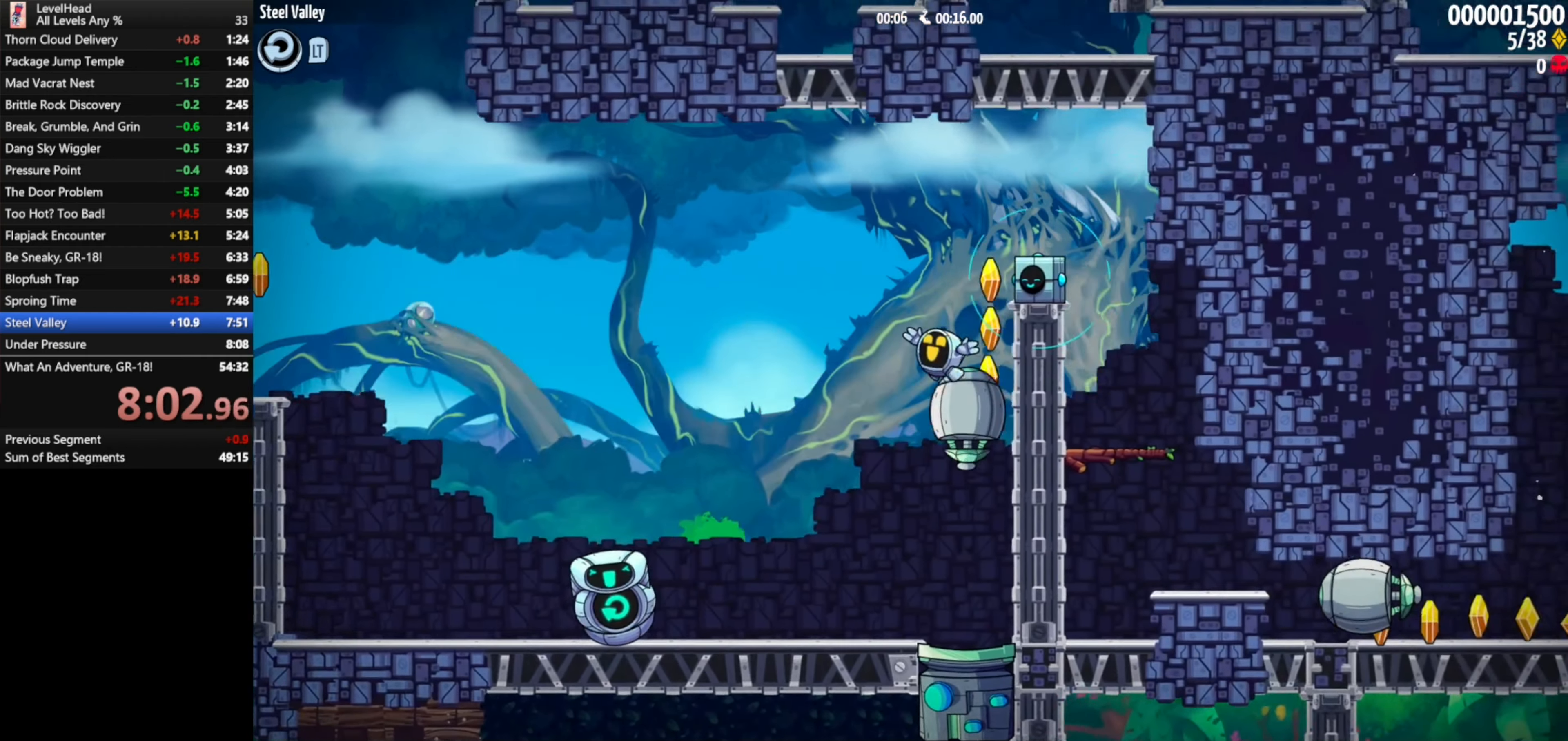
{"buttons": [], "left_stick": "right", "events": [[17, "A", "down"], [117, "X", "down"], [150, "A", "up"], [200, "X", "up"]]}
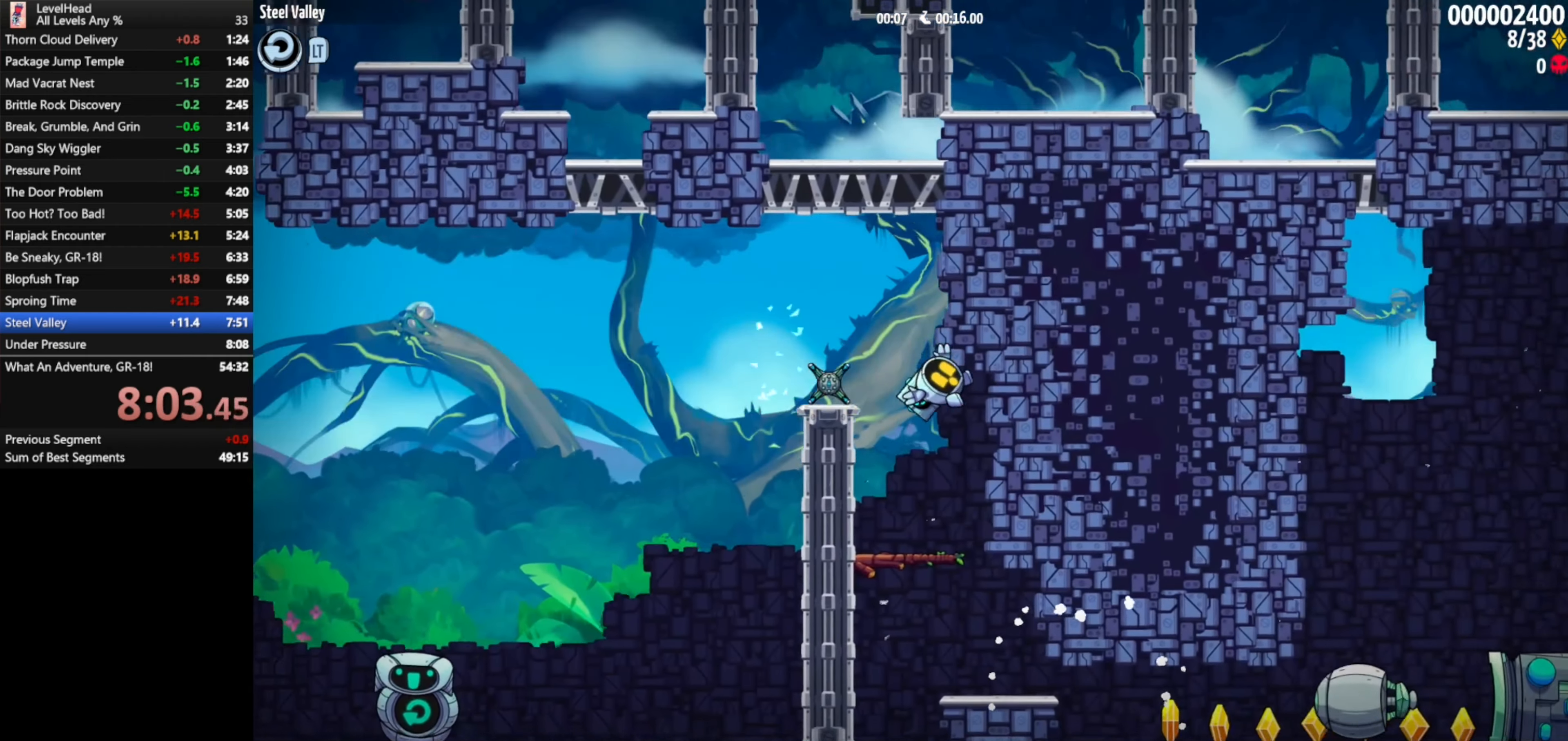
{"buttons": ["X"], "left_stick": "right", "events": [[467, "X", "down"]]}